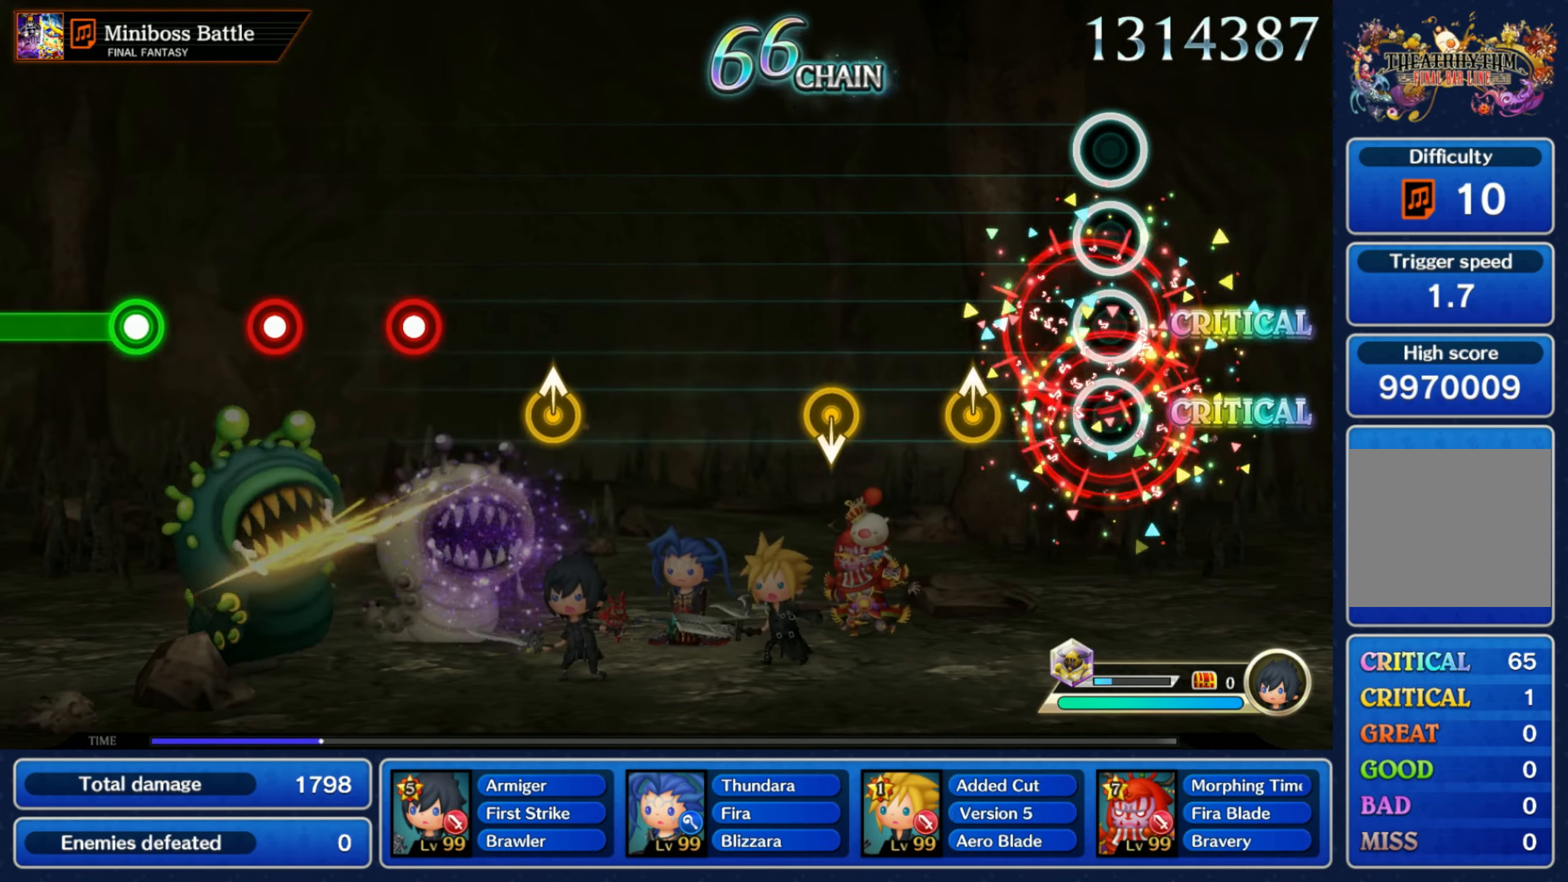
Gameplay with a controller (Nintendo layout); each line is a JSON object with the inputs held at the frame after it (dt_ms = milliseconds from this image to that frame). "events" lists button and stick changes between this image and that frame as [ms after this image, input, new state], when the widget could be followed in between. Not read: L3 R3 SELECT START.
{"dt_ms": 500, "buttons": [], "left_stick": "center", "right_stick": "center", "events": [[200, "left_stick", "up"], [283, "left_stick", "center"], [367, "left_stick", "down"], [500, "left_stick", "center"]]}
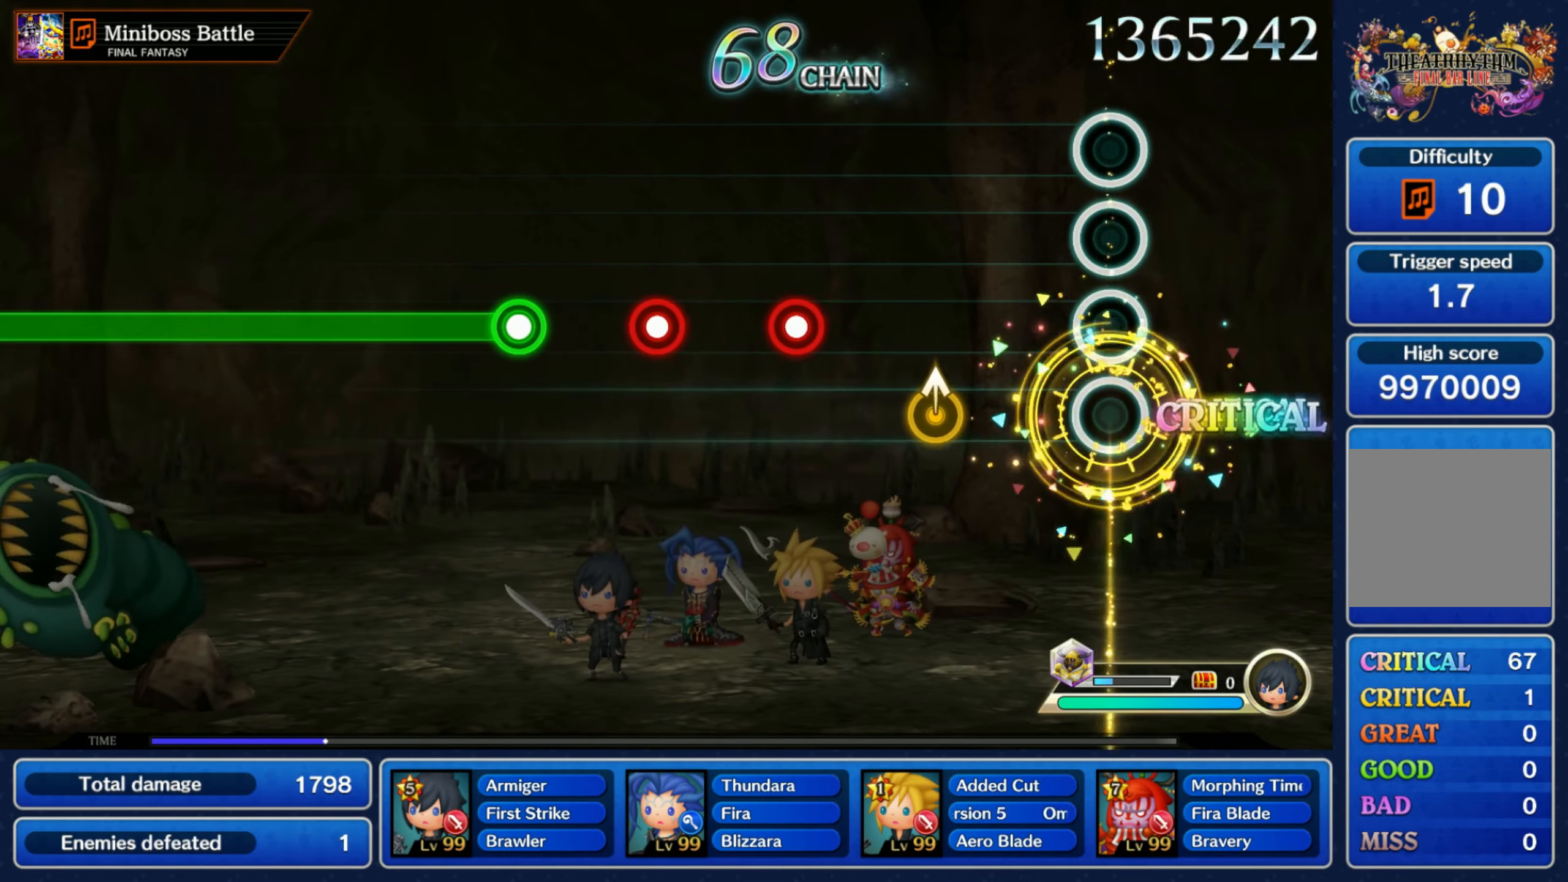
{"dt_ms": 500, "buttons": ["R1"], "left_stick": "center", "right_stick": "center", "events": [[233, "left_stick", "up"], [367, "left_stick", "center"], [450, "R1", "down"]]}
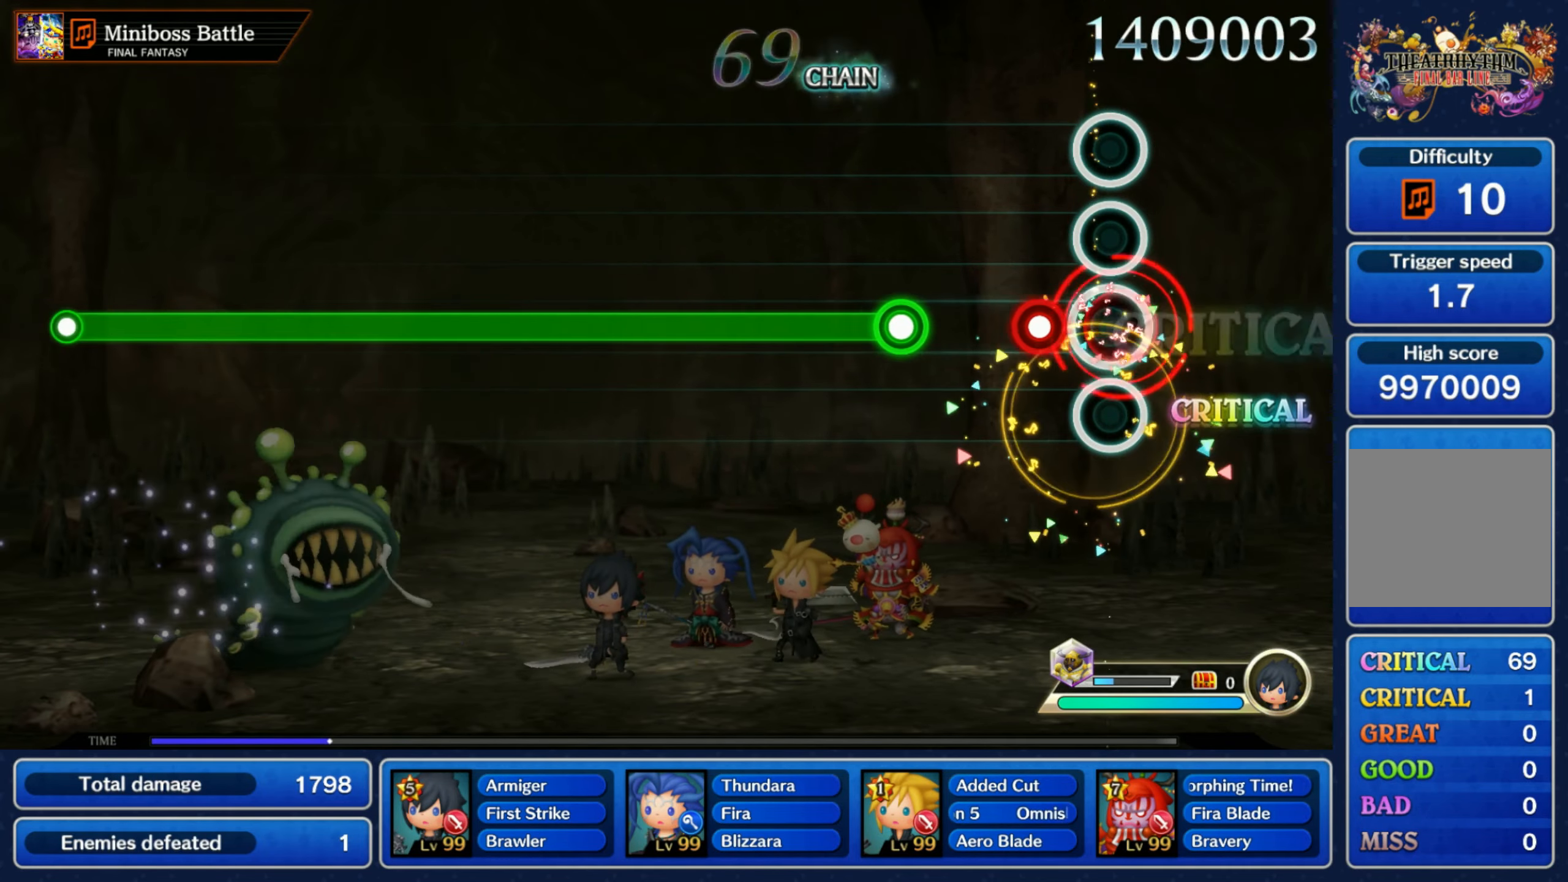
{"dt_ms": 500, "buttons": ["R1"], "left_stick": "center", "right_stick": "center", "events": [[17, "R1", "up"], [117, "R1", "down"], [200, "R1", "up"], [300, "R1", "down"]]}
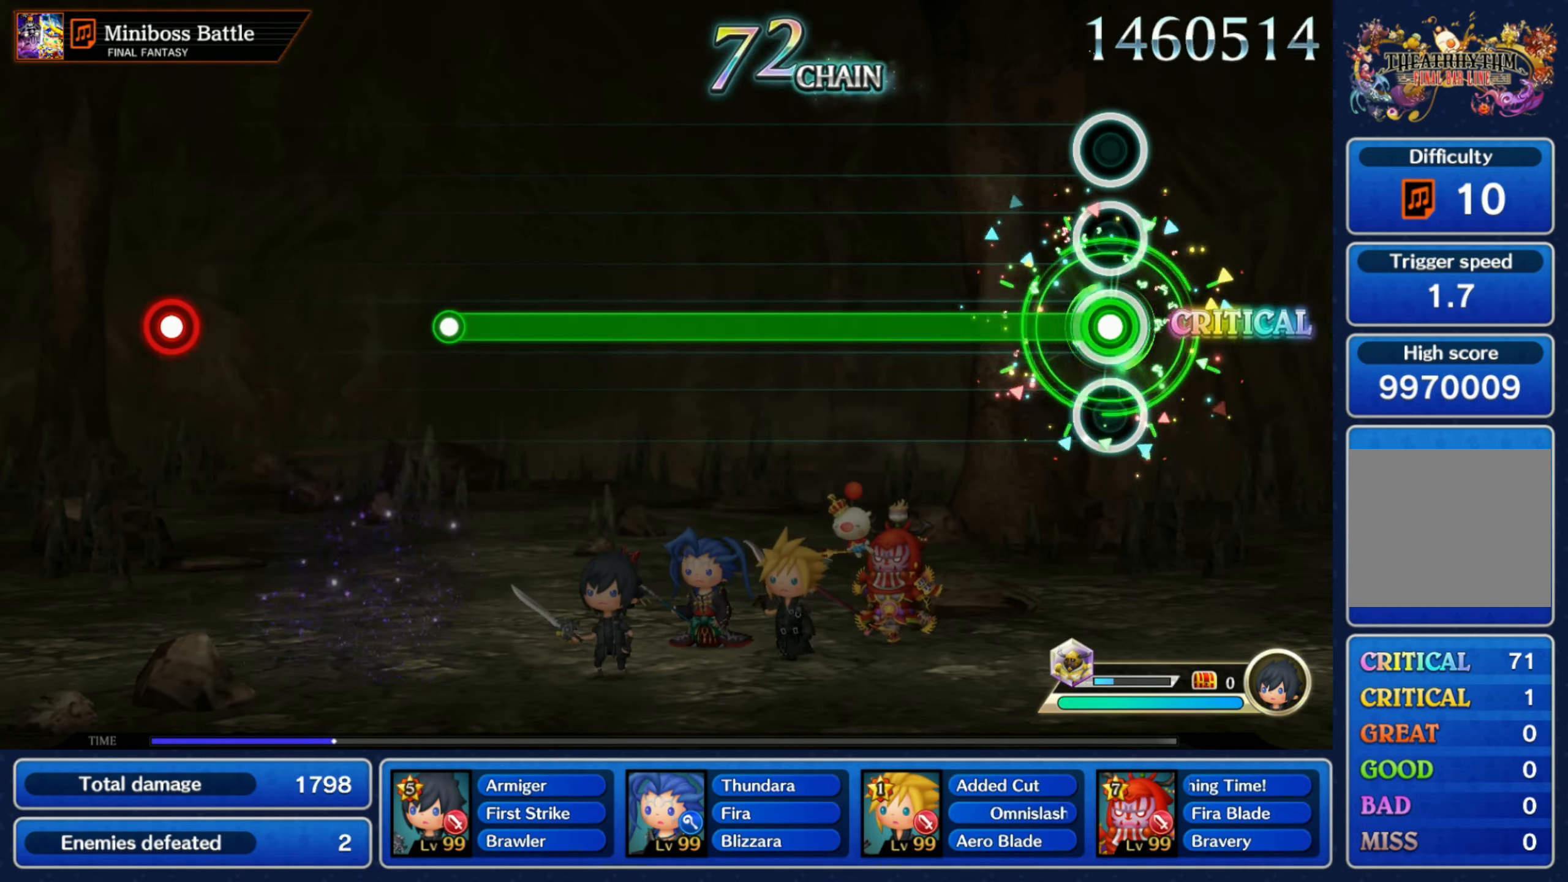
{"dt_ms": 500, "buttons": ["R1"], "left_stick": "center", "right_stick": "center", "events": []}
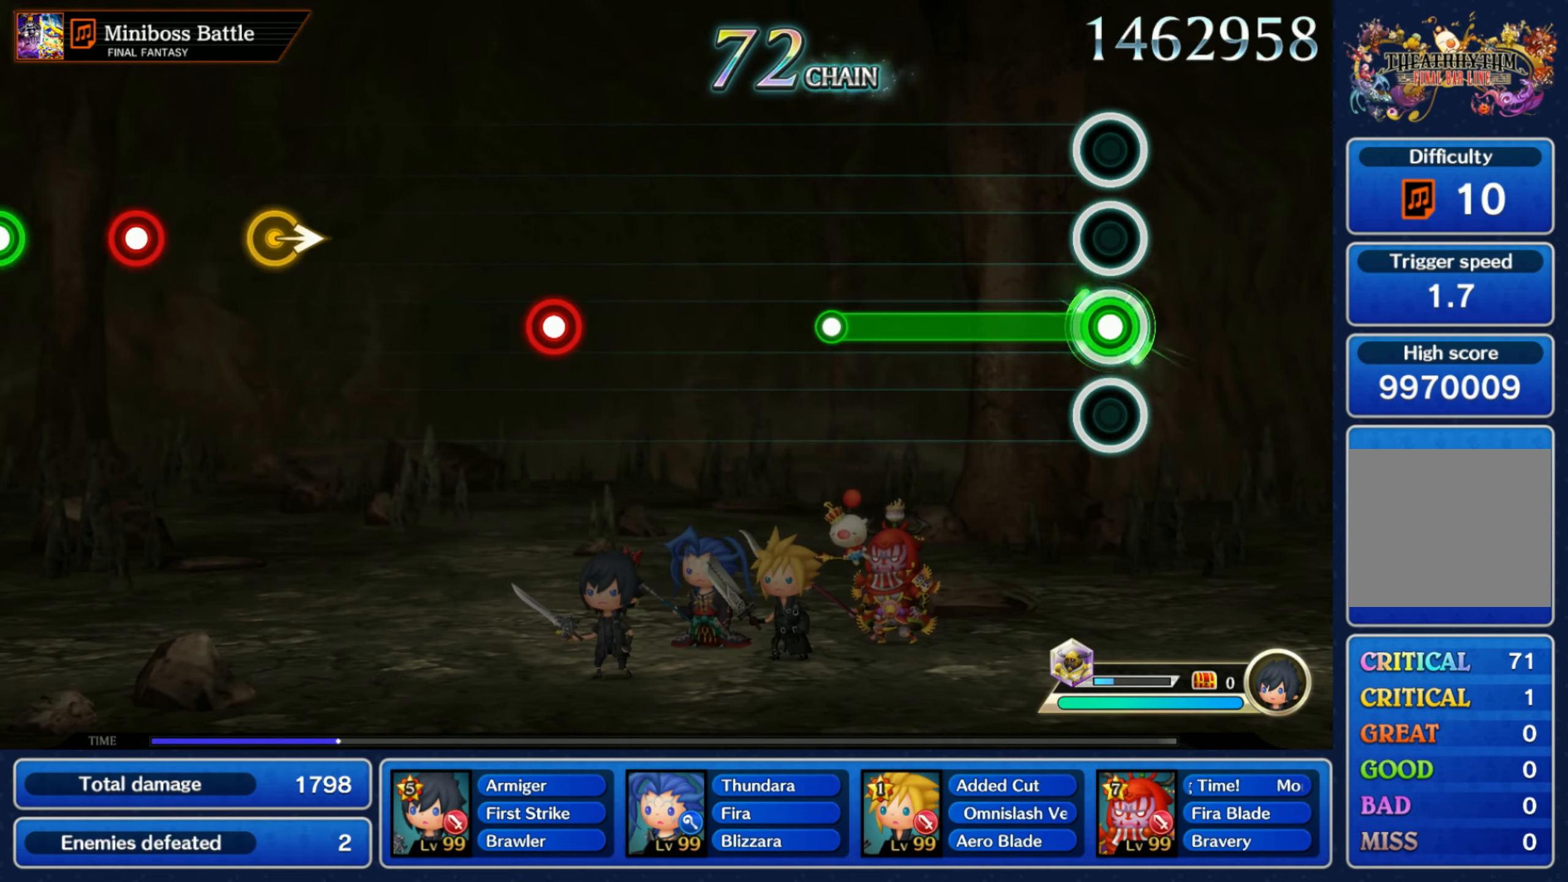
{"dt_ms": 500, "buttons": [], "left_stick": "center", "right_stick": "center", "events": [[384, "R1", "up"]]}
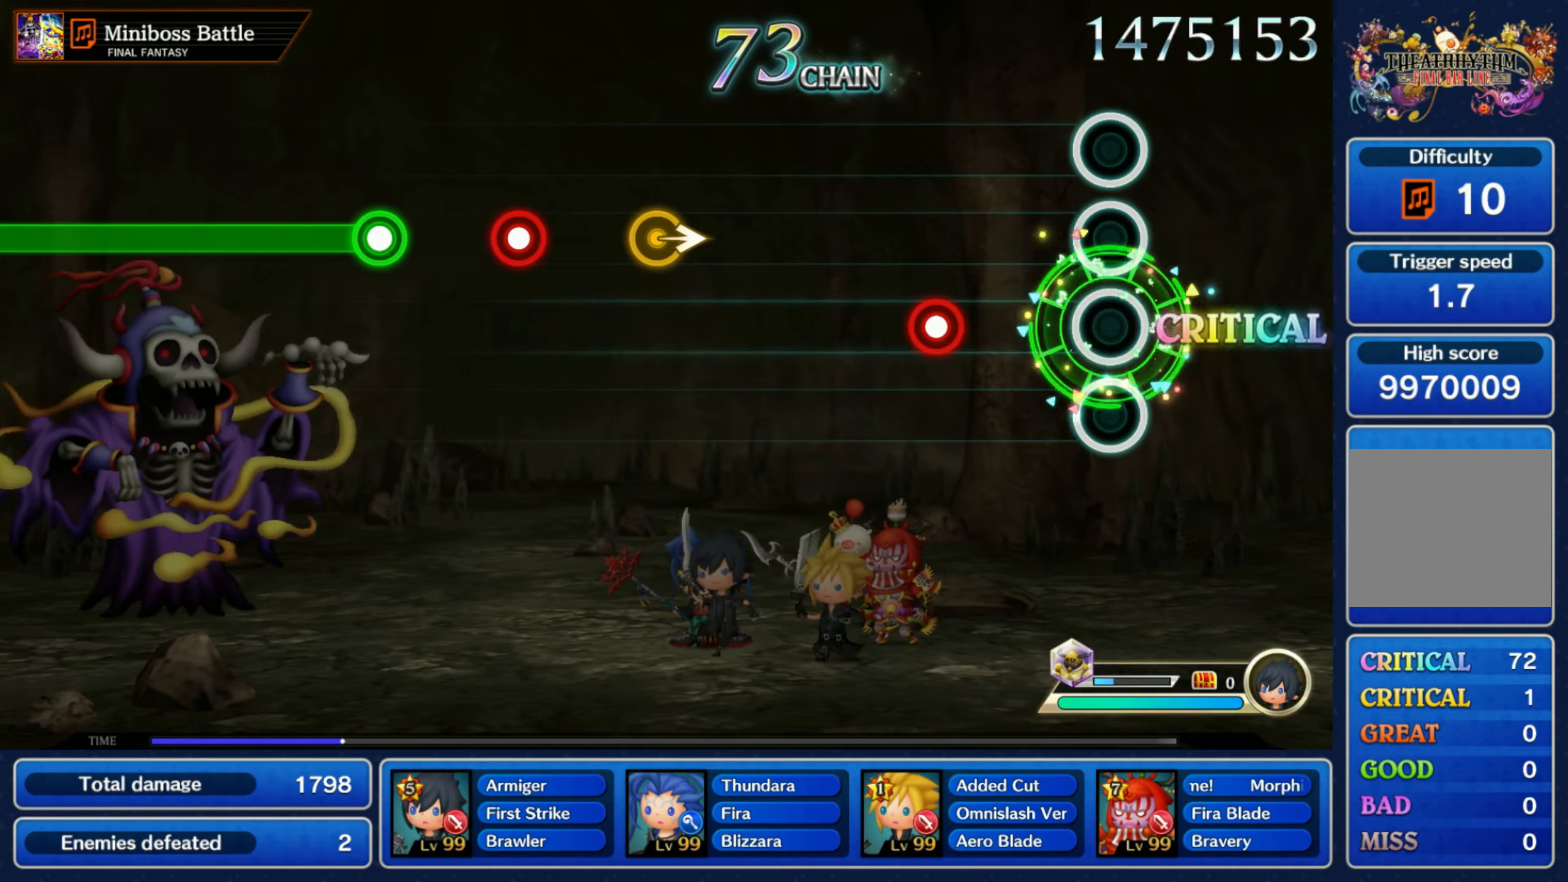
{"dt_ms": 500, "buttons": [], "left_stick": "center", "right_stick": "center", "events": [[250, "R1", "down"], [350, "R1", "up"]]}
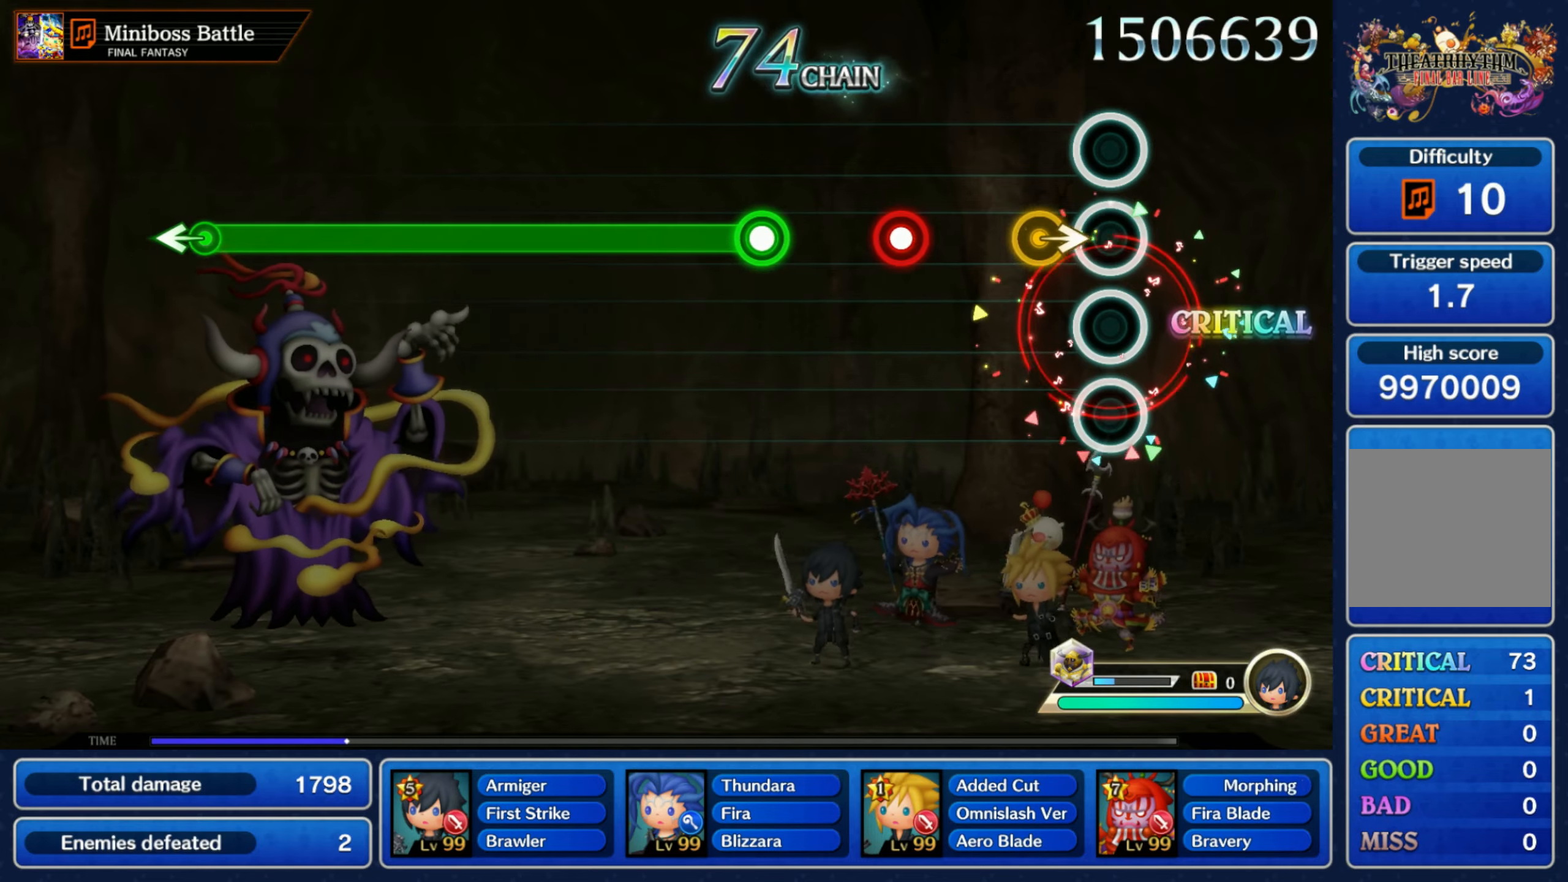
{"dt_ms": 500, "buttons": ["R1"], "left_stick": "center", "right_stick": "center", "events": [[117, "left_stick", "right"], [267, "left_stick", "center"], [300, "R1", "down"], [384, "R1", "up"], [484, "R1", "down"]]}
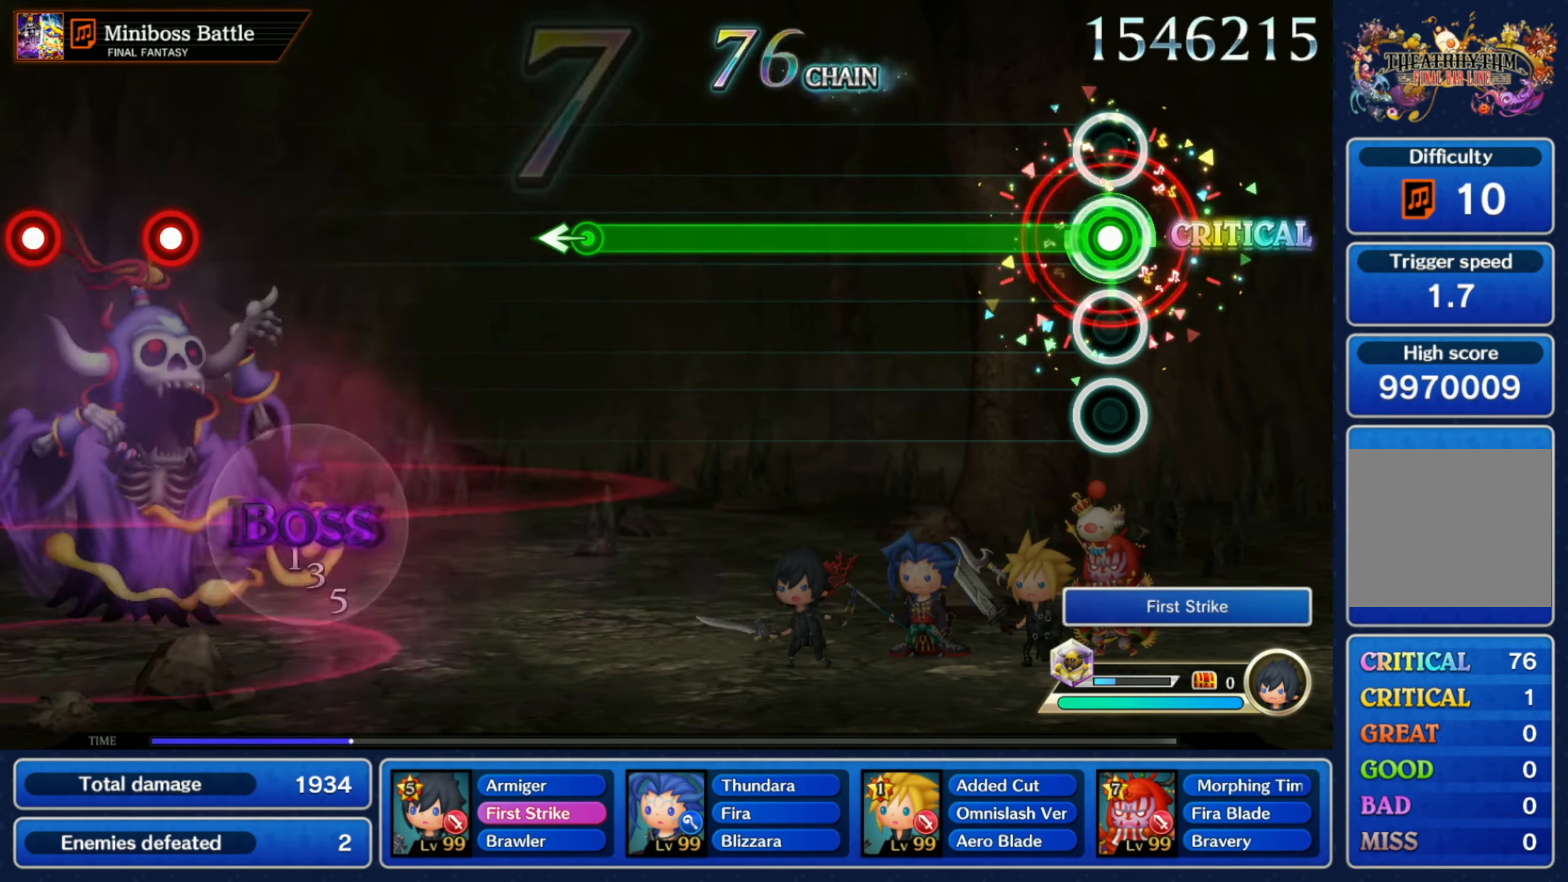
{"dt_ms": 500, "buttons": ["R1"], "left_stick": "center", "right_stick": "center", "events": []}
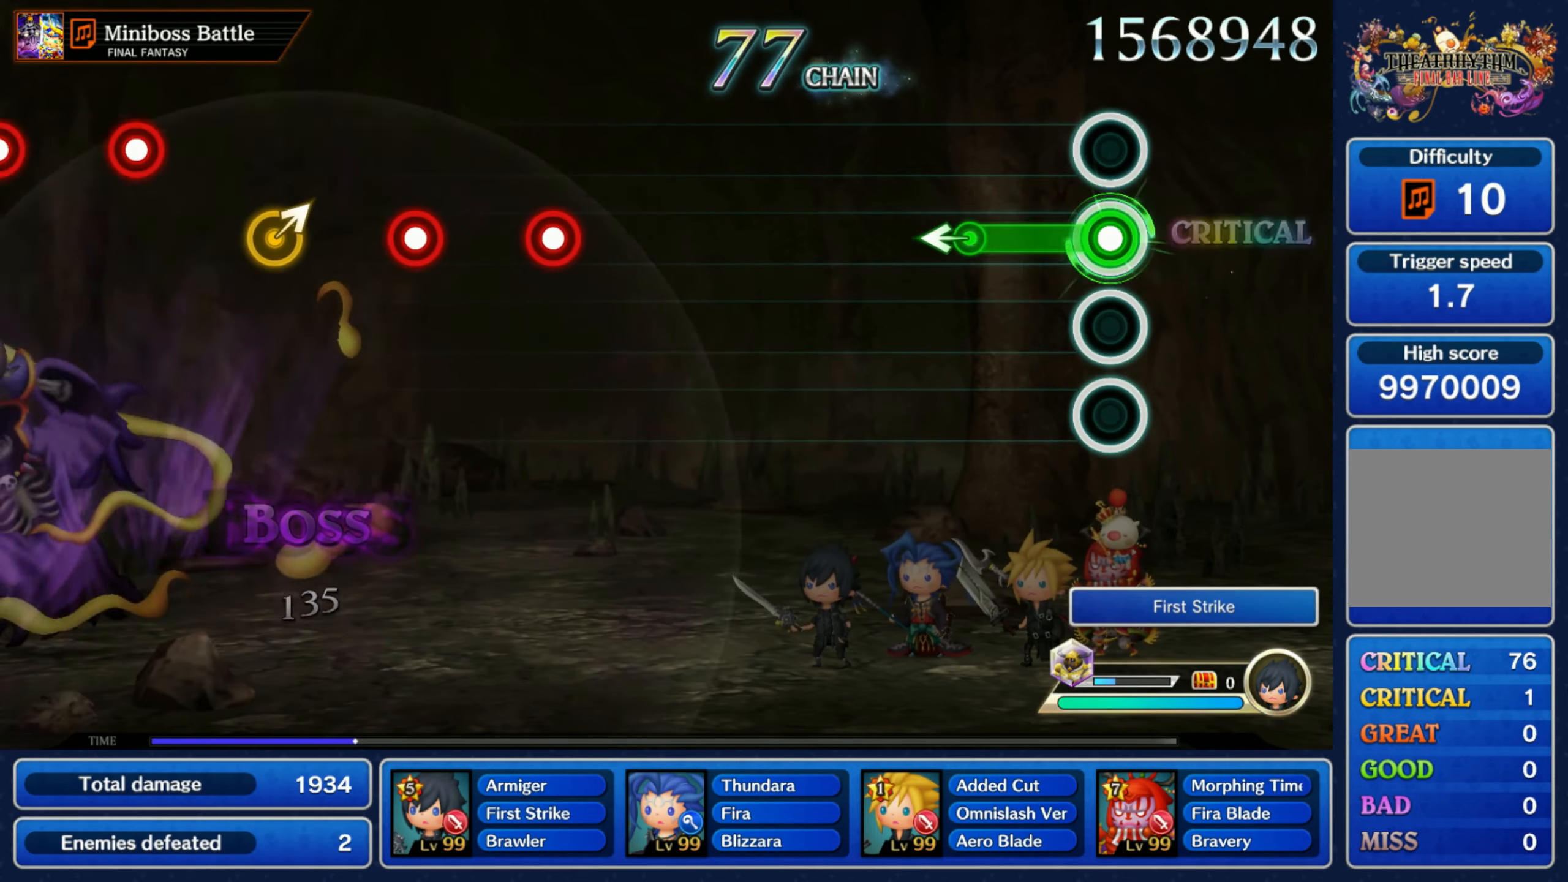
{"dt_ms": 500, "buttons": [], "left_stick": "center", "right_stick": "center", "events": [[234, "left_stick", "left"], [250, "R1", "up"], [367, "left_stick", "center"]]}
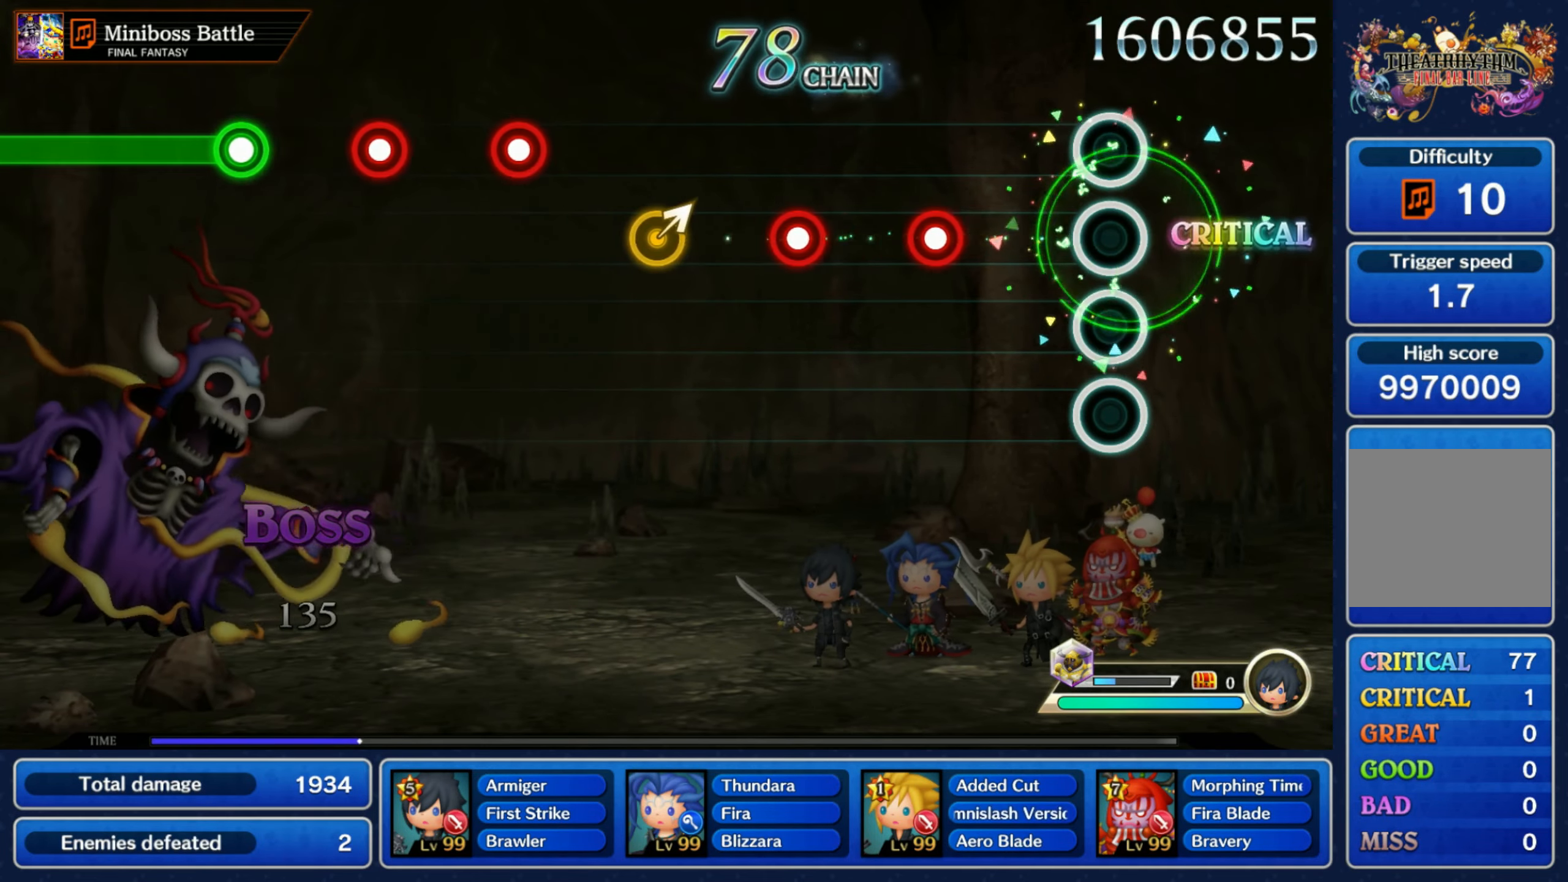
{"dt_ms": 500, "buttons": ["R1"], "left_stick": "center", "right_stick": "center", "events": [[284, "R1", "down"], [367, "R1", "up"], [467, "R1", "down"]]}
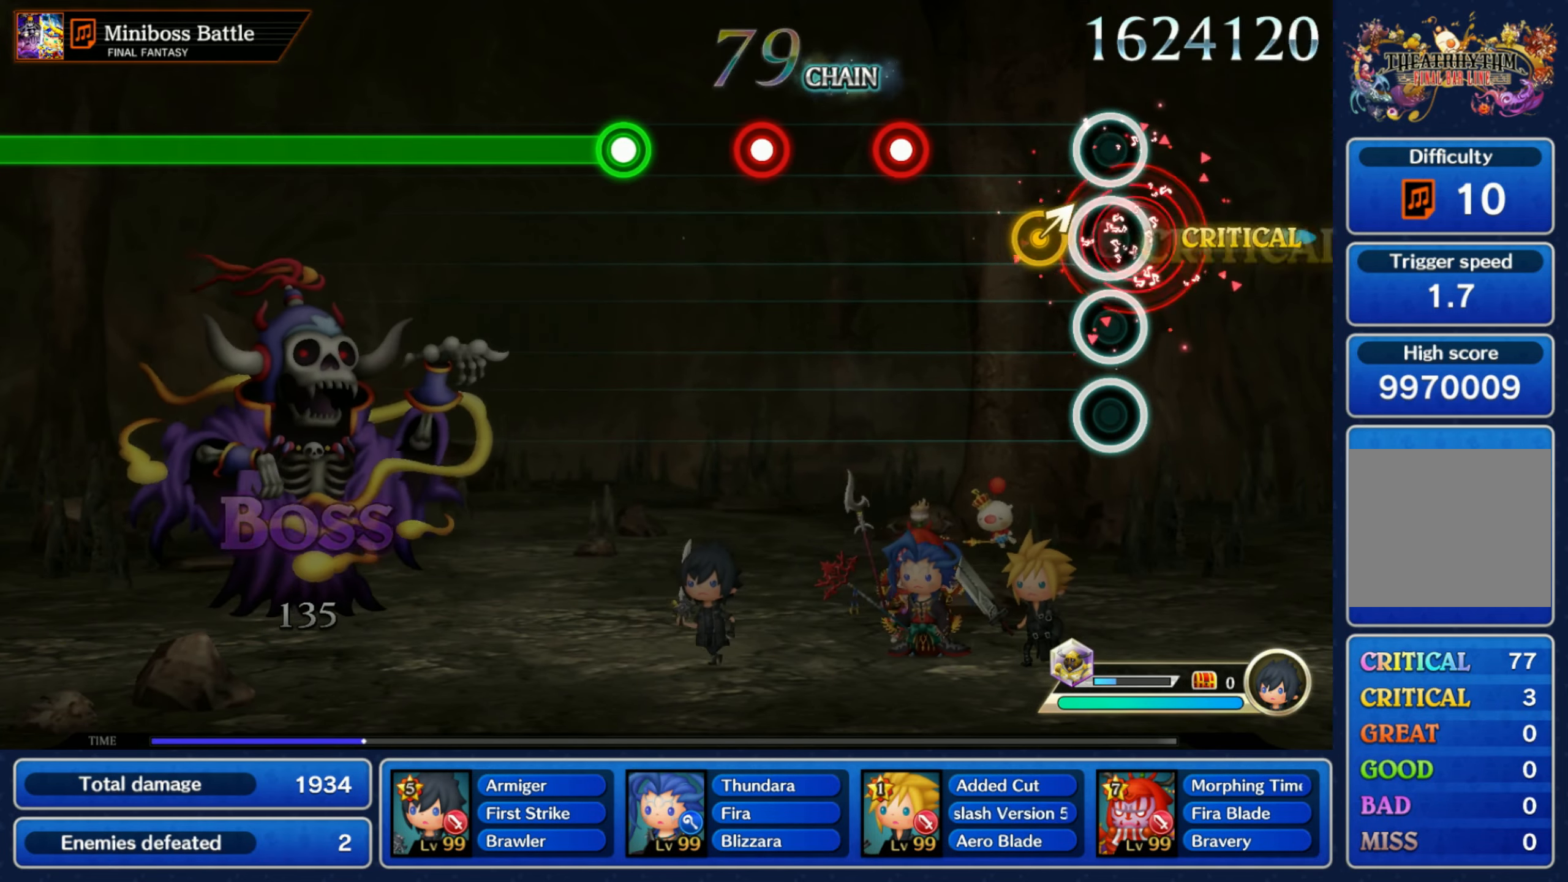
{"dt_ms": 500, "buttons": ["R1"], "left_stick": "center", "right_stick": "center", "events": [[67, "R1", "up"], [117, "left_stick", "up-right"], [267, "left_stick", "center"], [300, "R1", "down"], [367, "R1", "up"], [484, "R1", "down"]]}
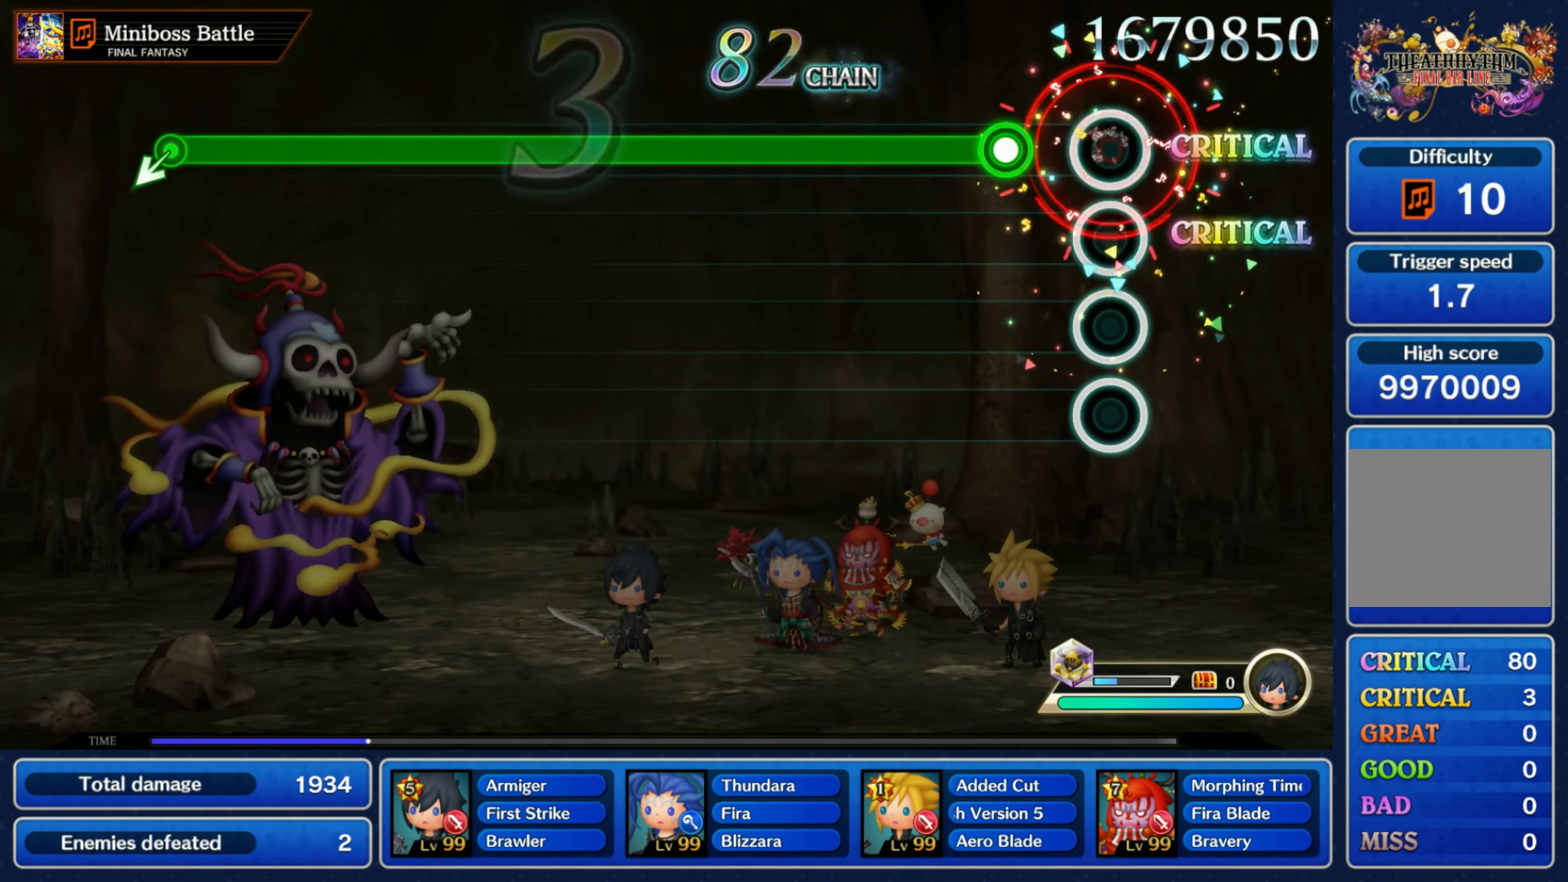
{"dt_ms": 500, "buttons": ["R1"], "left_stick": "center", "right_stick": "center", "events": [[50, "R1", "up"], [167, "R1", "down"]]}
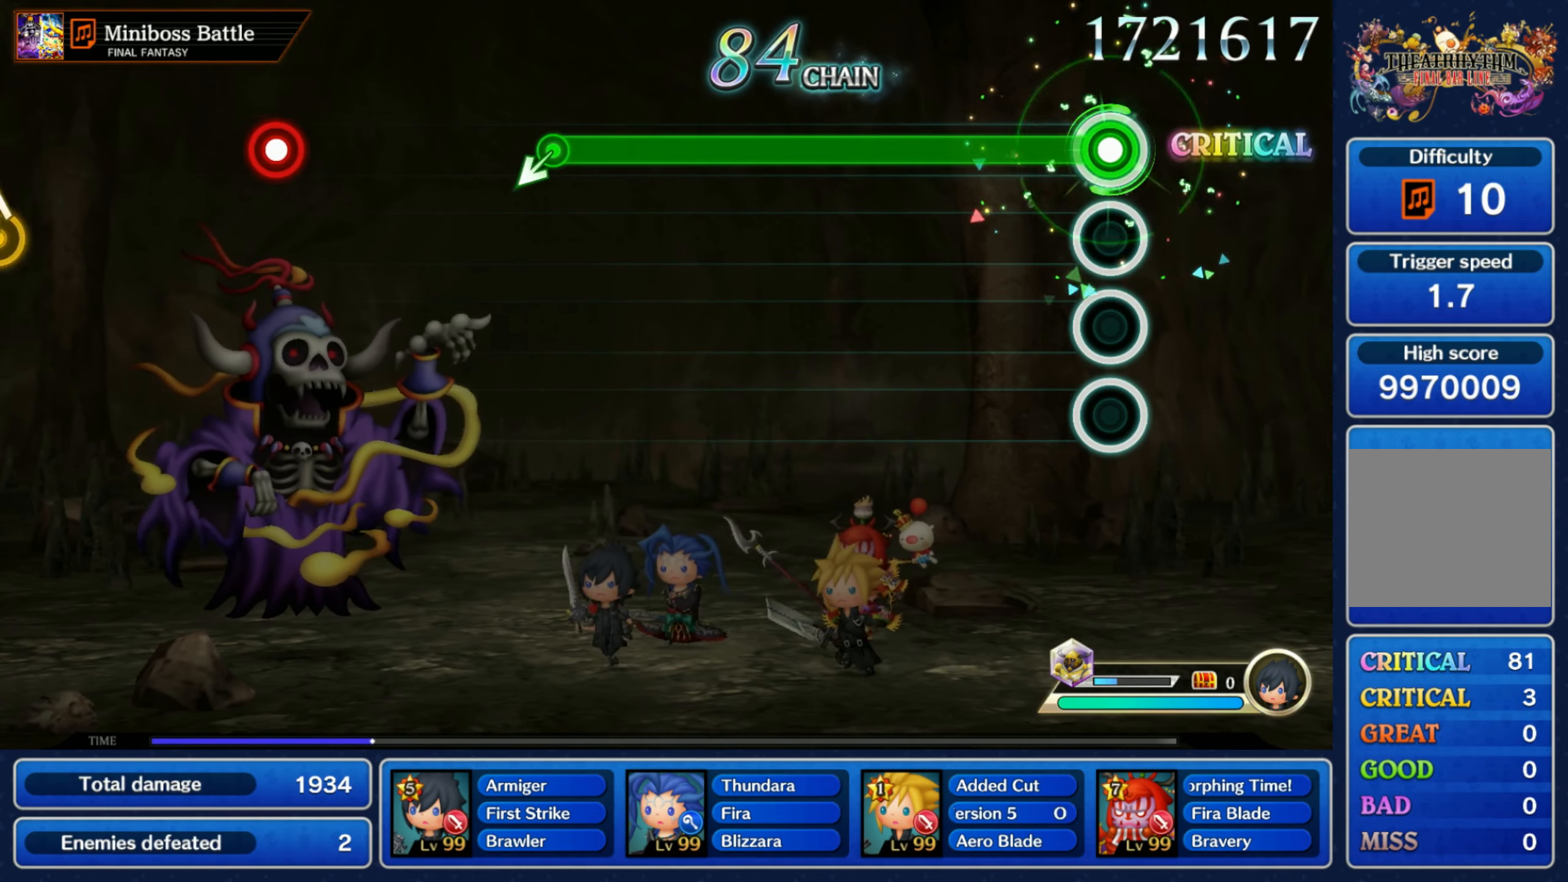
{"dt_ms": 500, "buttons": ["R1"], "left_stick": "center", "right_stick": "center", "events": []}
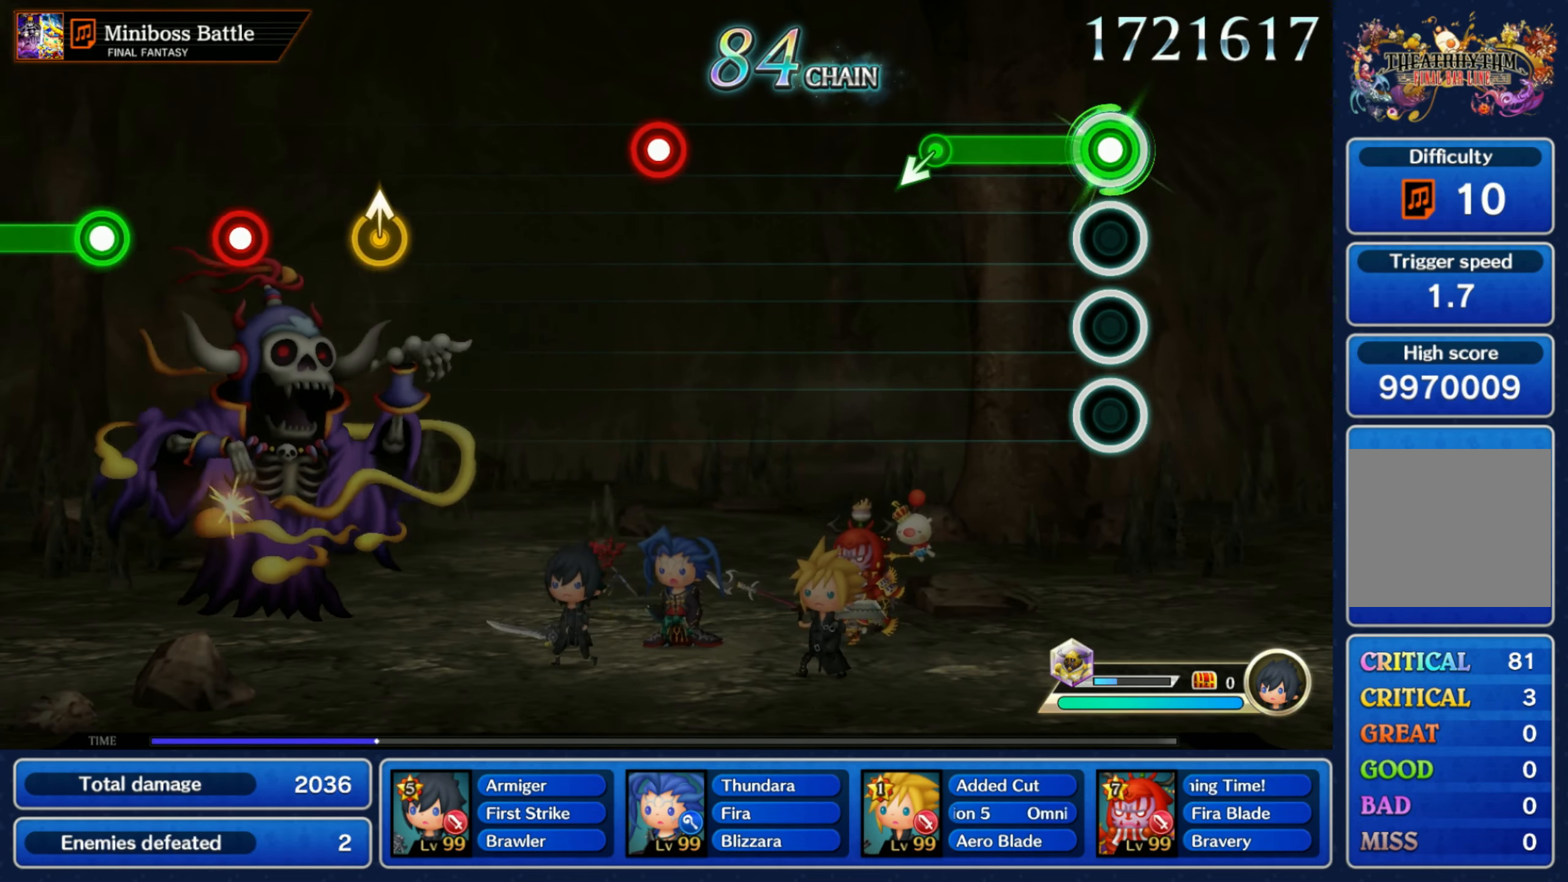
{"dt_ms": 500, "buttons": [], "left_stick": "center", "right_stick": "center", "events": [[234, "left_stick", "down-left"], [267, "R1", "up"], [367, "left_stick", "center"]]}
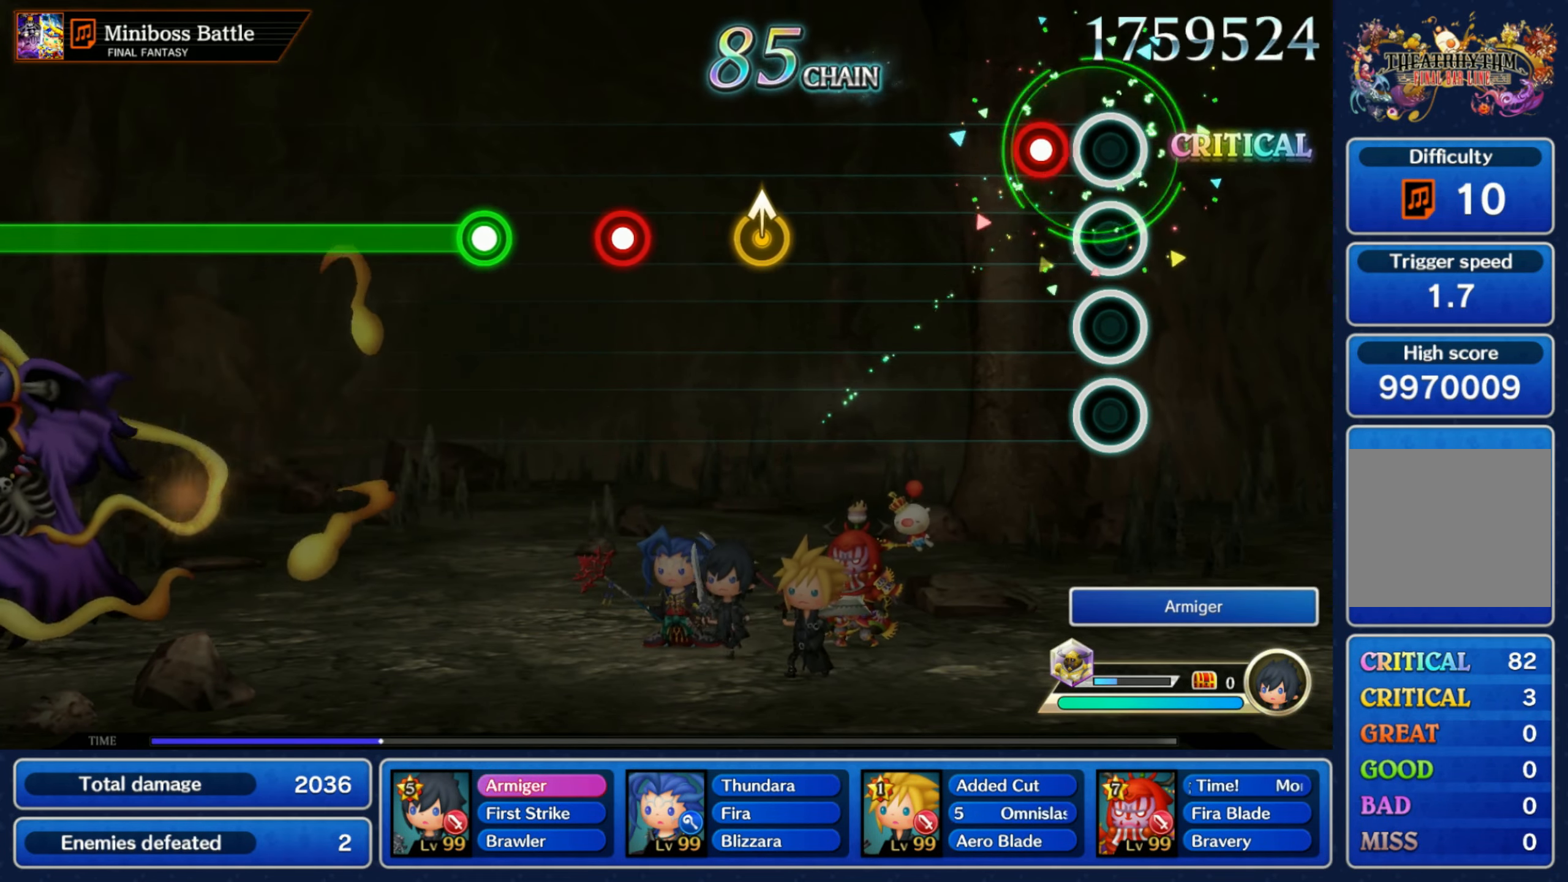
{"dt_ms": 1000, "buttons": ["R1"], "left_stick": "center", "right_stick": "center"}
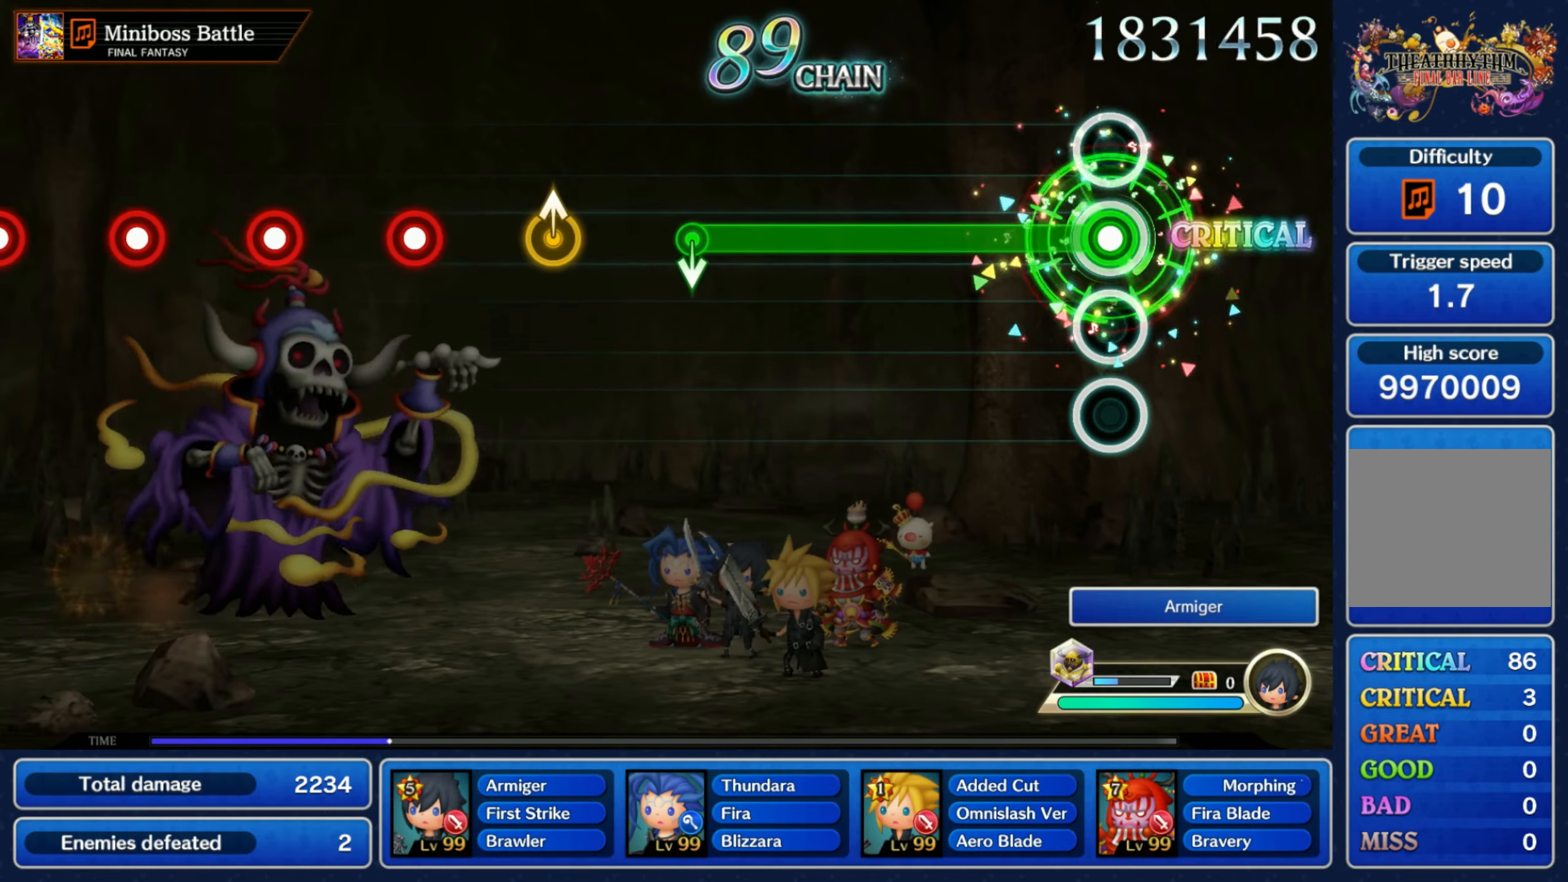
{"dt_ms": 500, "buttons": ["R1"], "left_stick": "center", "right_stick": "center", "events": []}
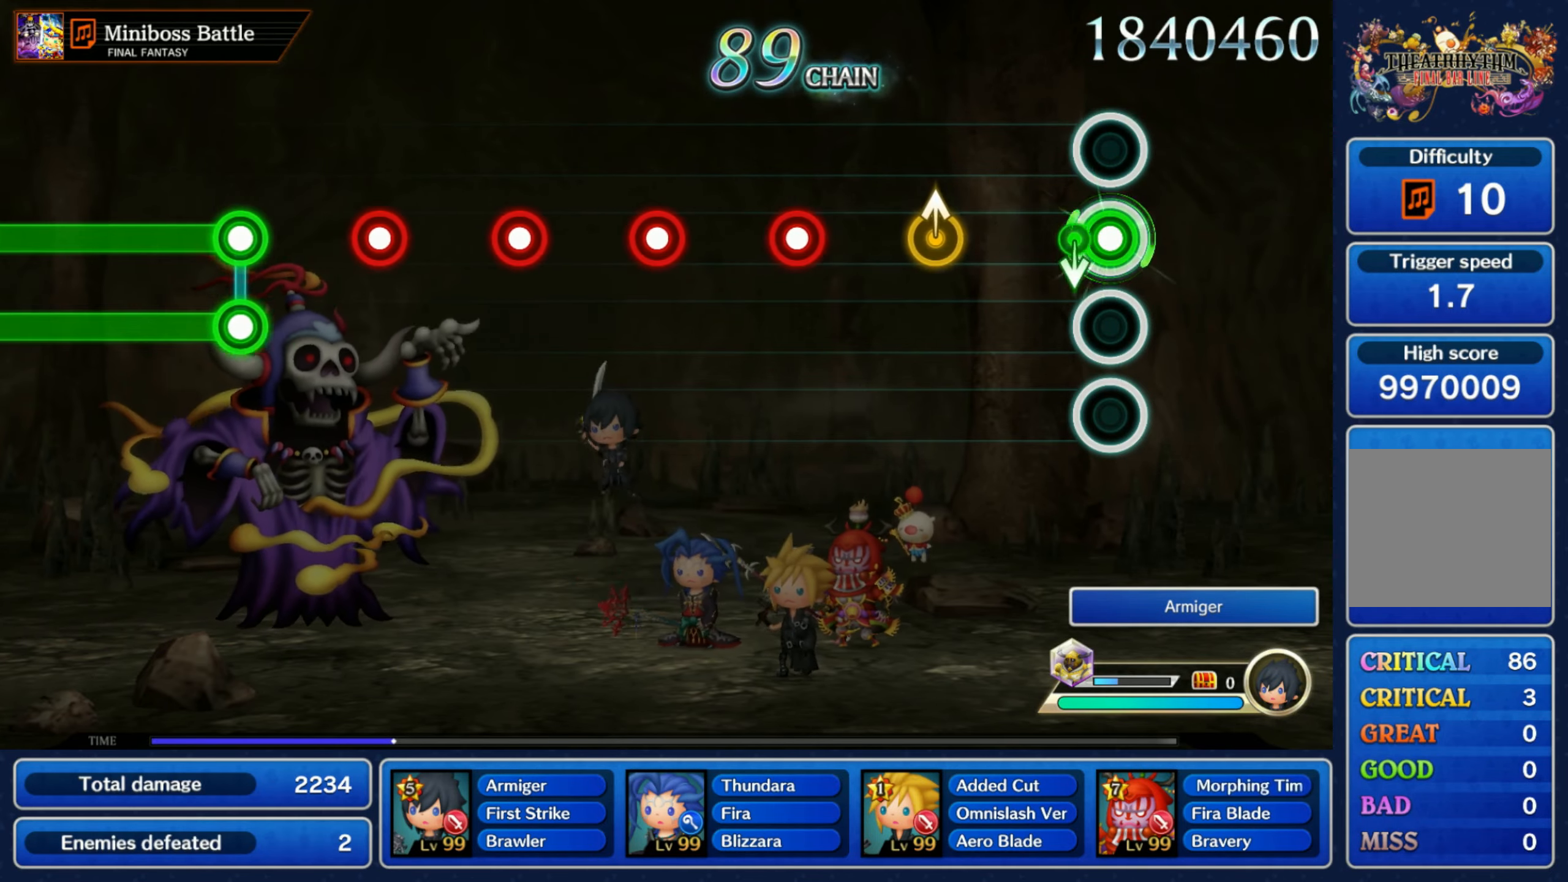
{"dt_ms": 500, "buttons": [], "left_stick": "center", "right_stick": "center", "events": [[33, "left_stick", "down"], [83, "R1", "up"], [216, "left_stick", "center"], [433, "R1", "down"], [500, "R1", "up"]]}
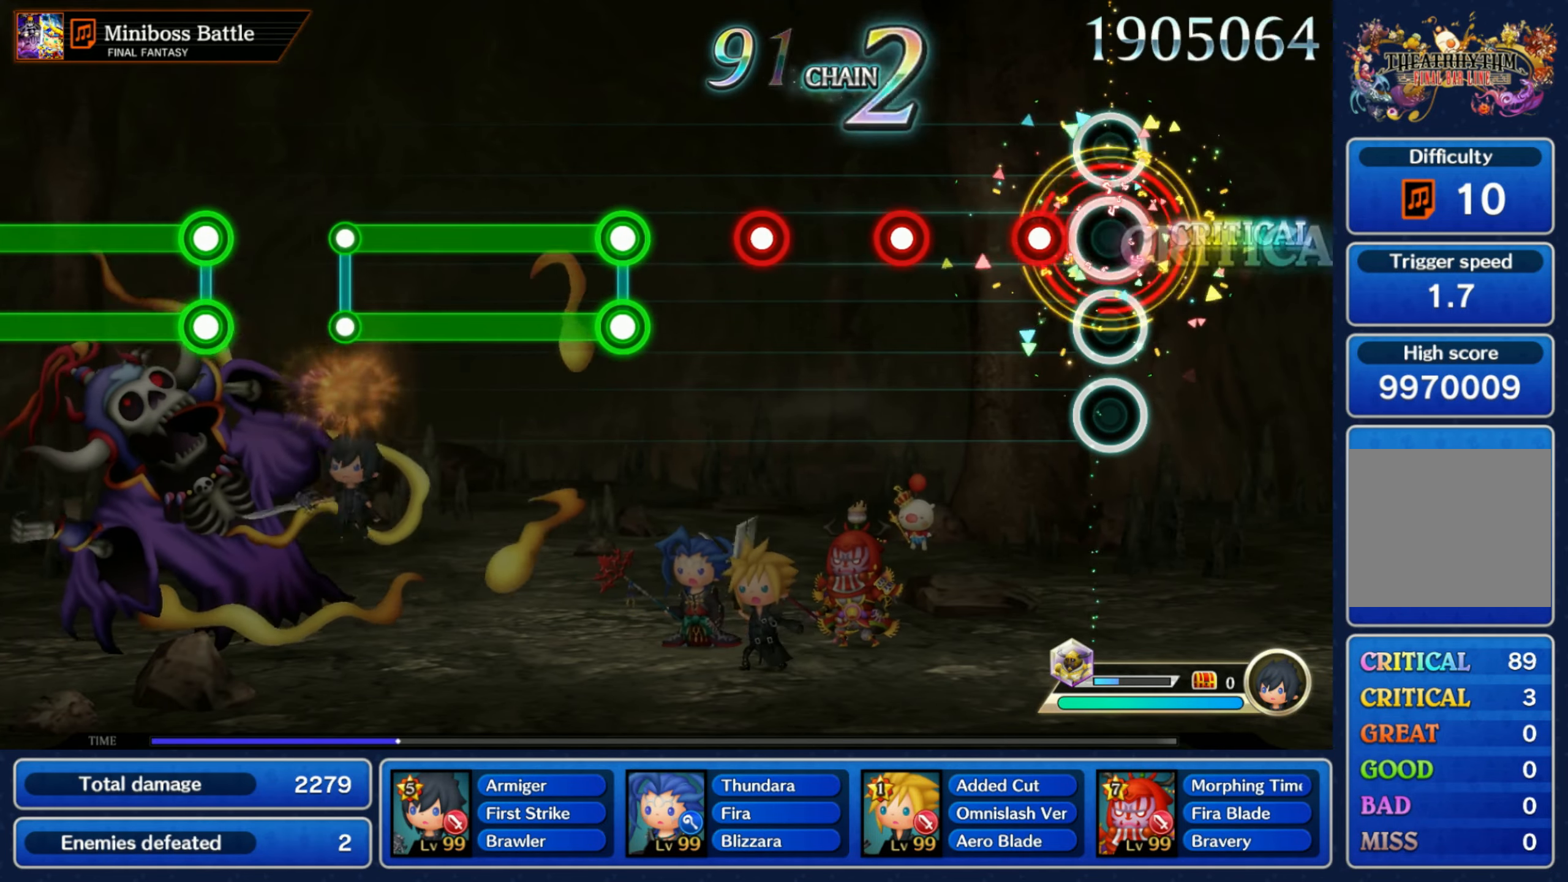
{"dt_ms": 500, "buttons": ["R1"], "left_stick": "center", "right_stick": "center", "events": [[116, "R1", "down"], [200, "R1", "up"], [300, "R1", "down"], [383, "R1", "up"], [483, "R1", "down"]]}
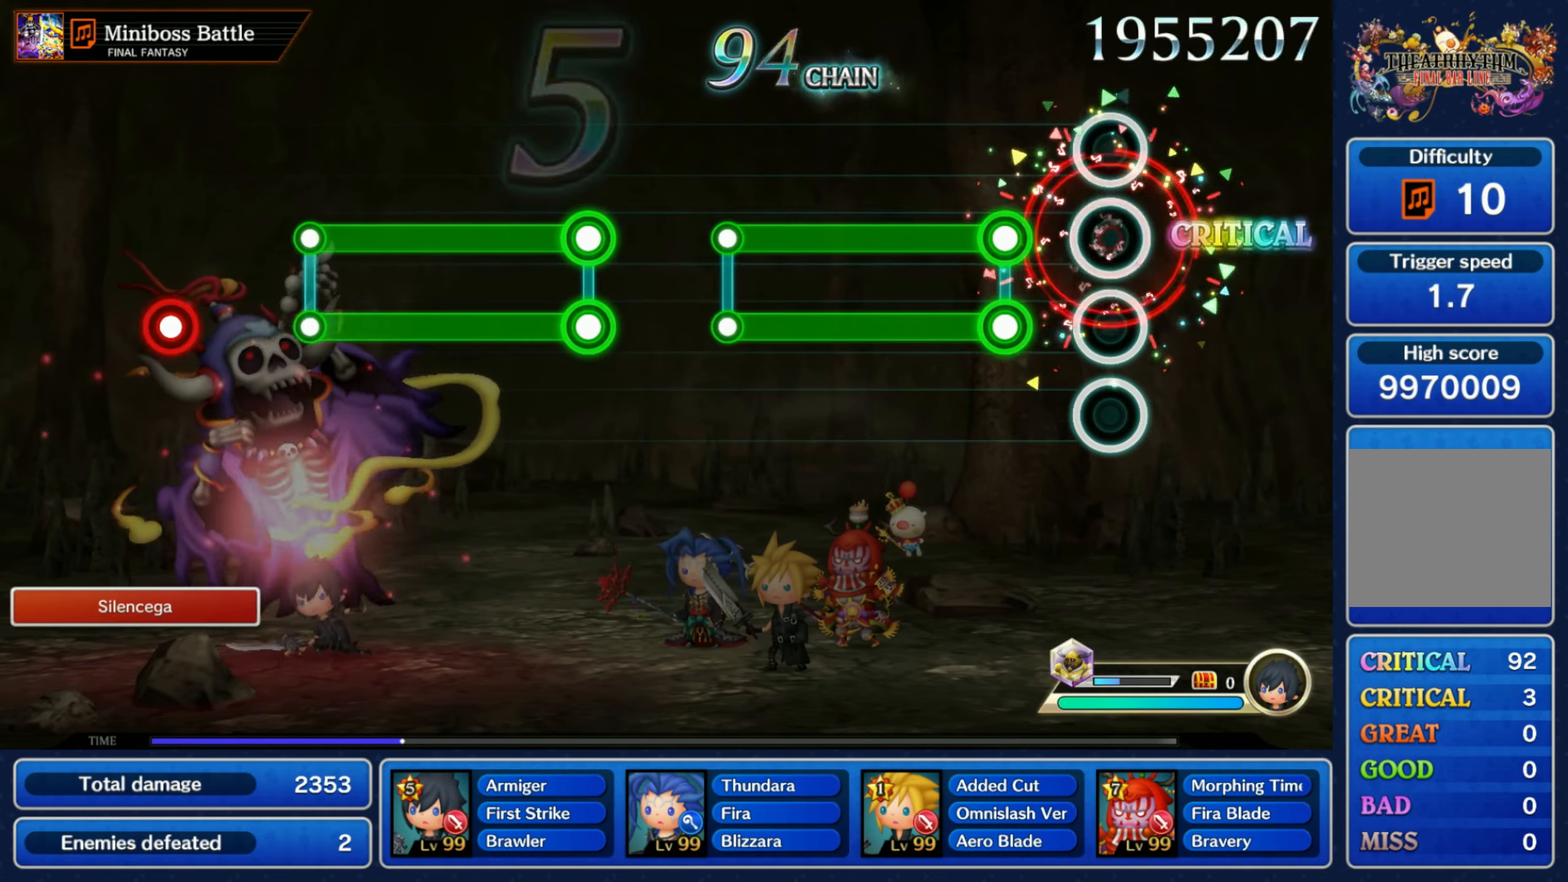
{"dt_ms": 500, "buttons": ["L1", "R1"], "left_stick": "center", "right_stick": "center", "events": [[50, "R1", "up"], [166, "L1", "down"], [183, "R1", "down"]]}
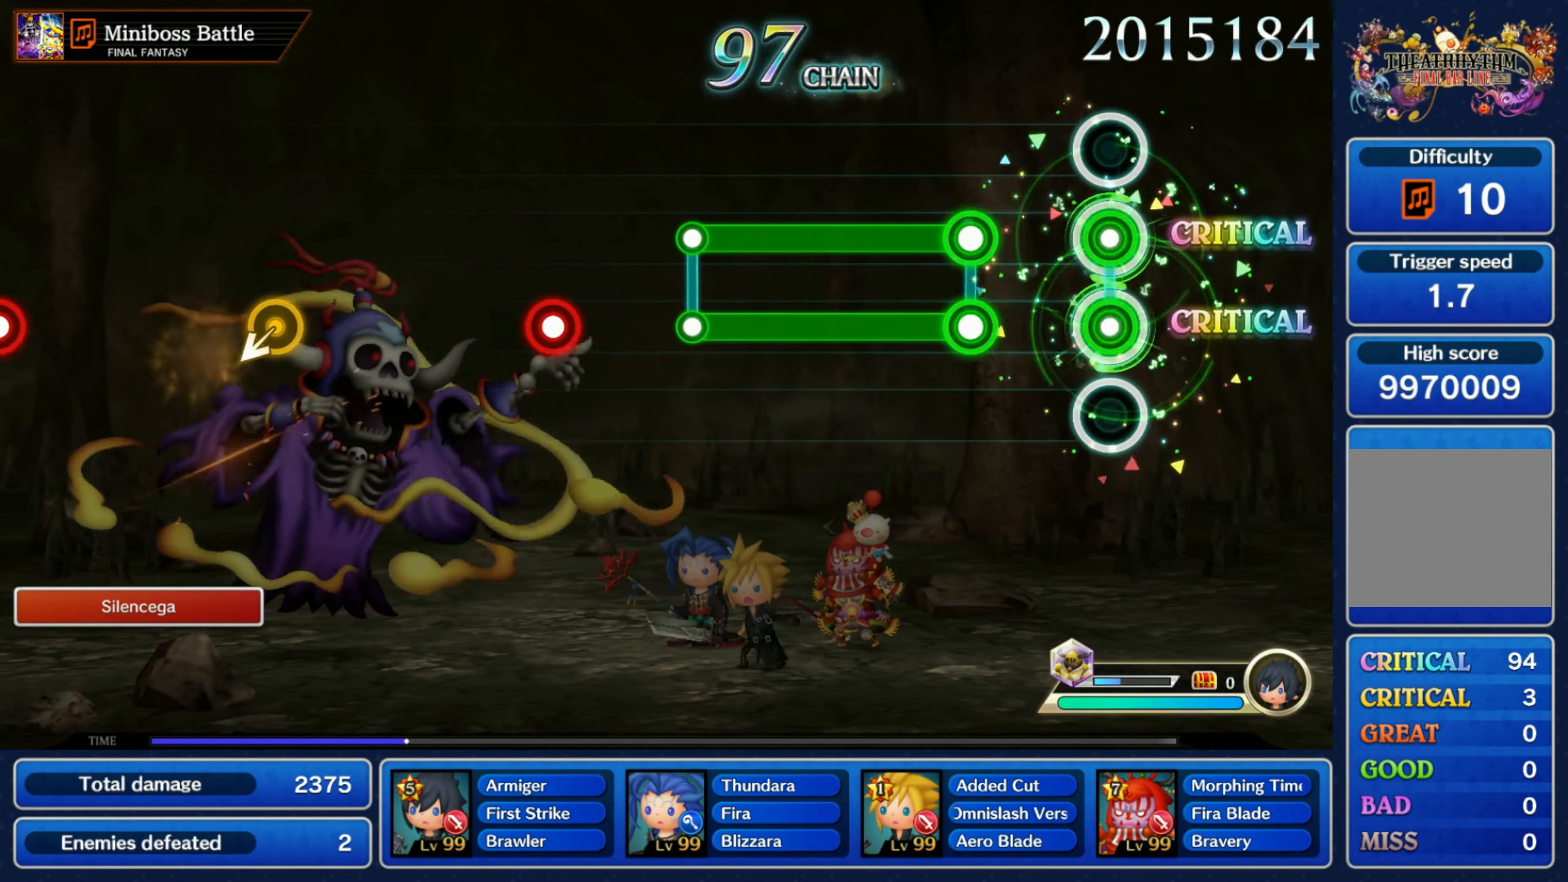
{"dt_ms": 500, "buttons": ["L1", "R1"], "left_stick": "center", "right_stick": "center", "events": [[33, "L1", "up"], [33, "R1", "up"], [216, "L1", "down"], [216, "R1", "down"]]}
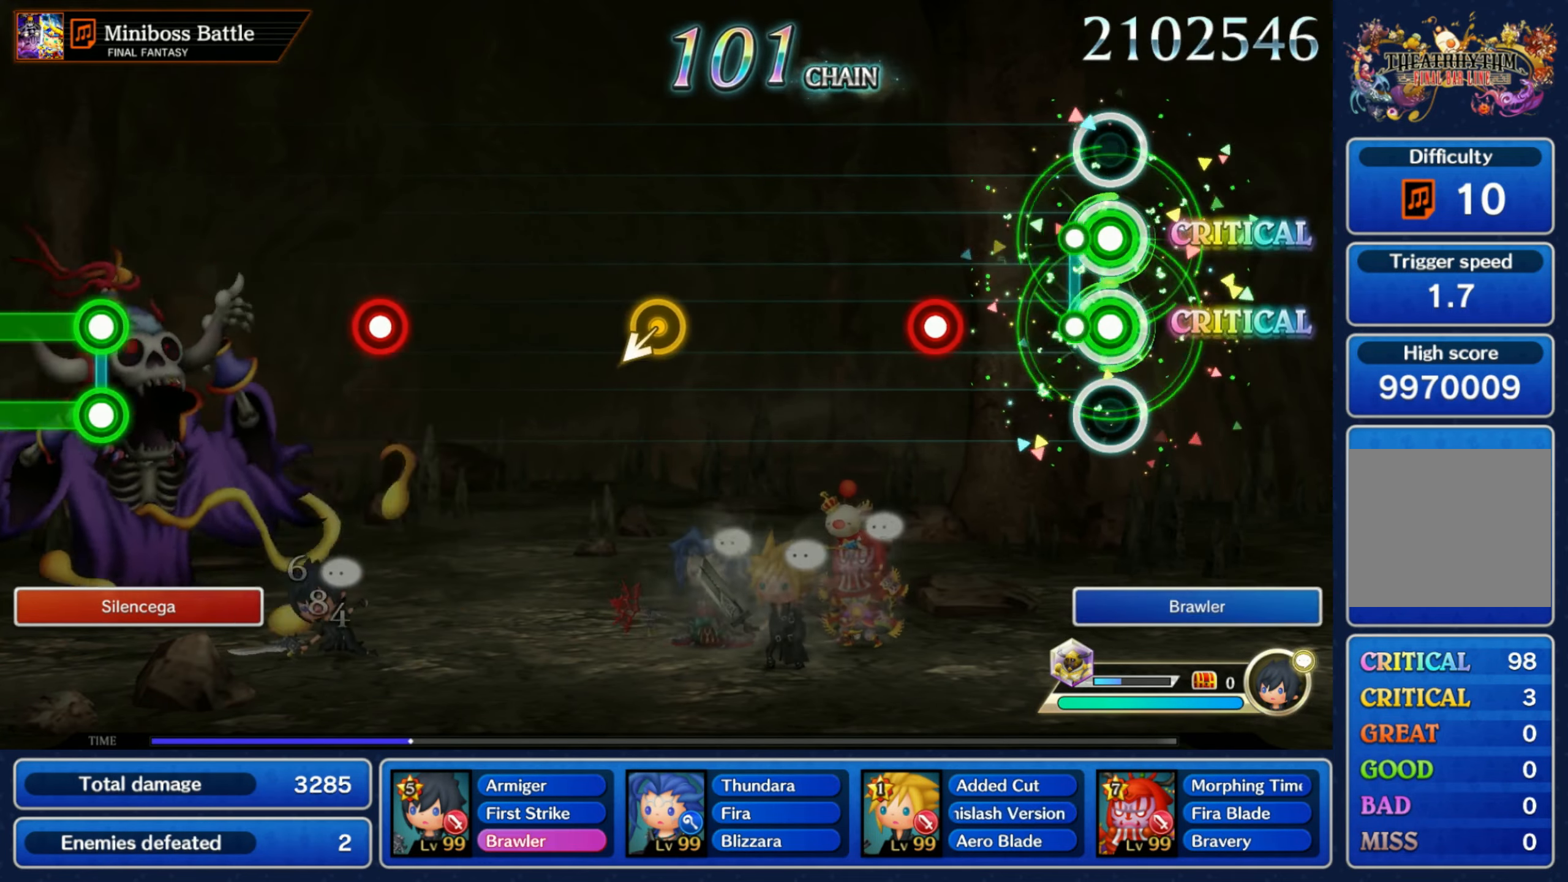
{"dt_ms": 500, "buttons": [], "left_stick": "center", "right_stick": "center", "events": [[66, "L1", "up"], [66, "R1", "up"], [250, "R1", "down"], [333, "R1", "up"]]}
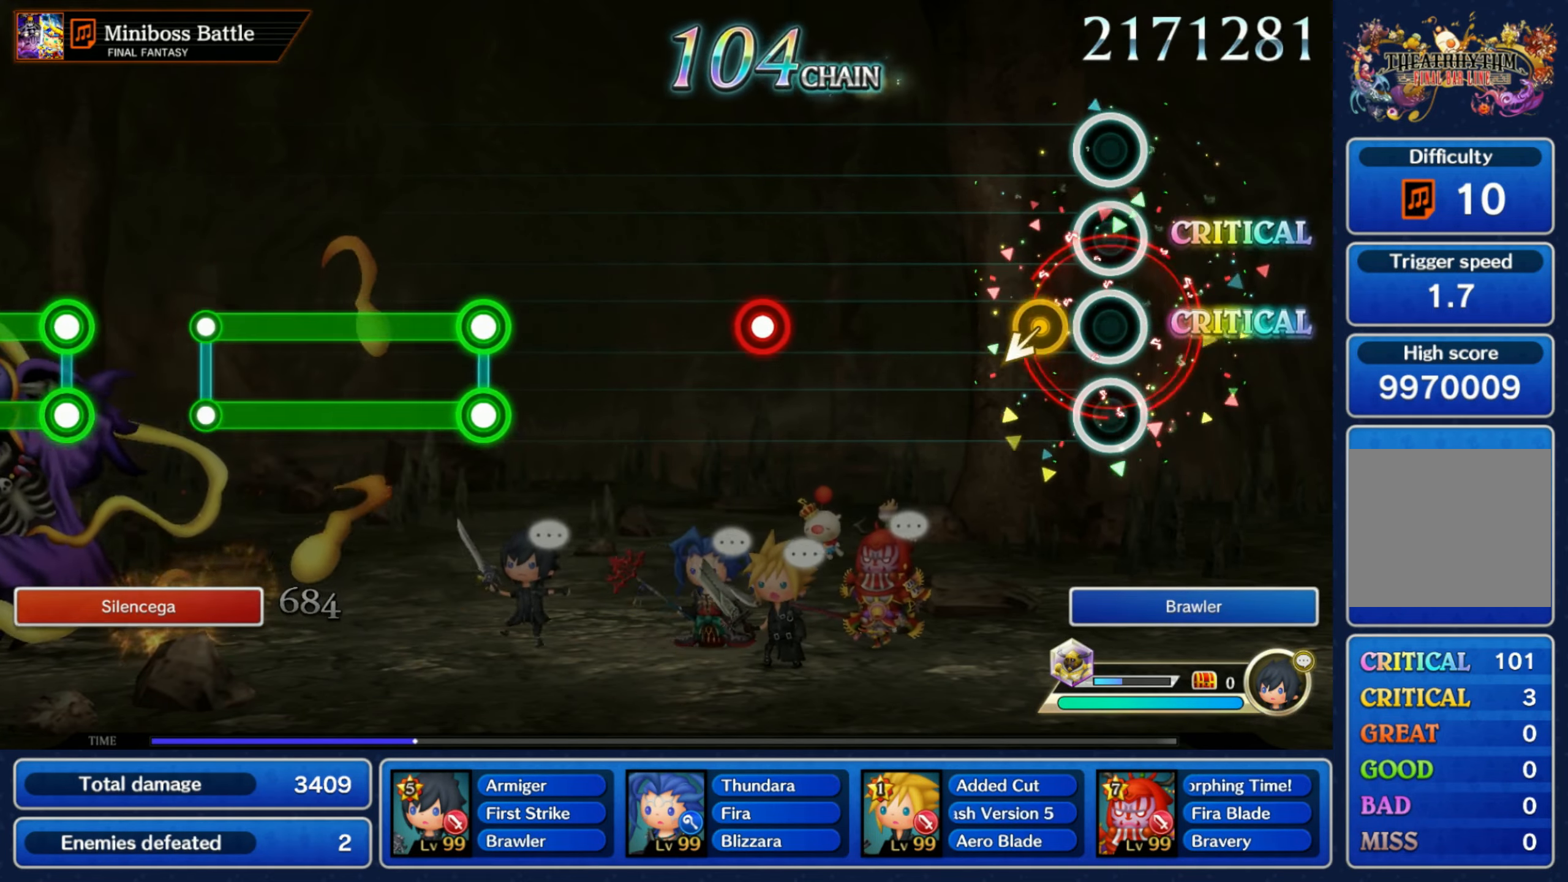
{"dt_ms": 500, "buttons": ["R1"], "left_stick": "center", "right_stick": "center", "events": [[466, "R1", "down"]]}
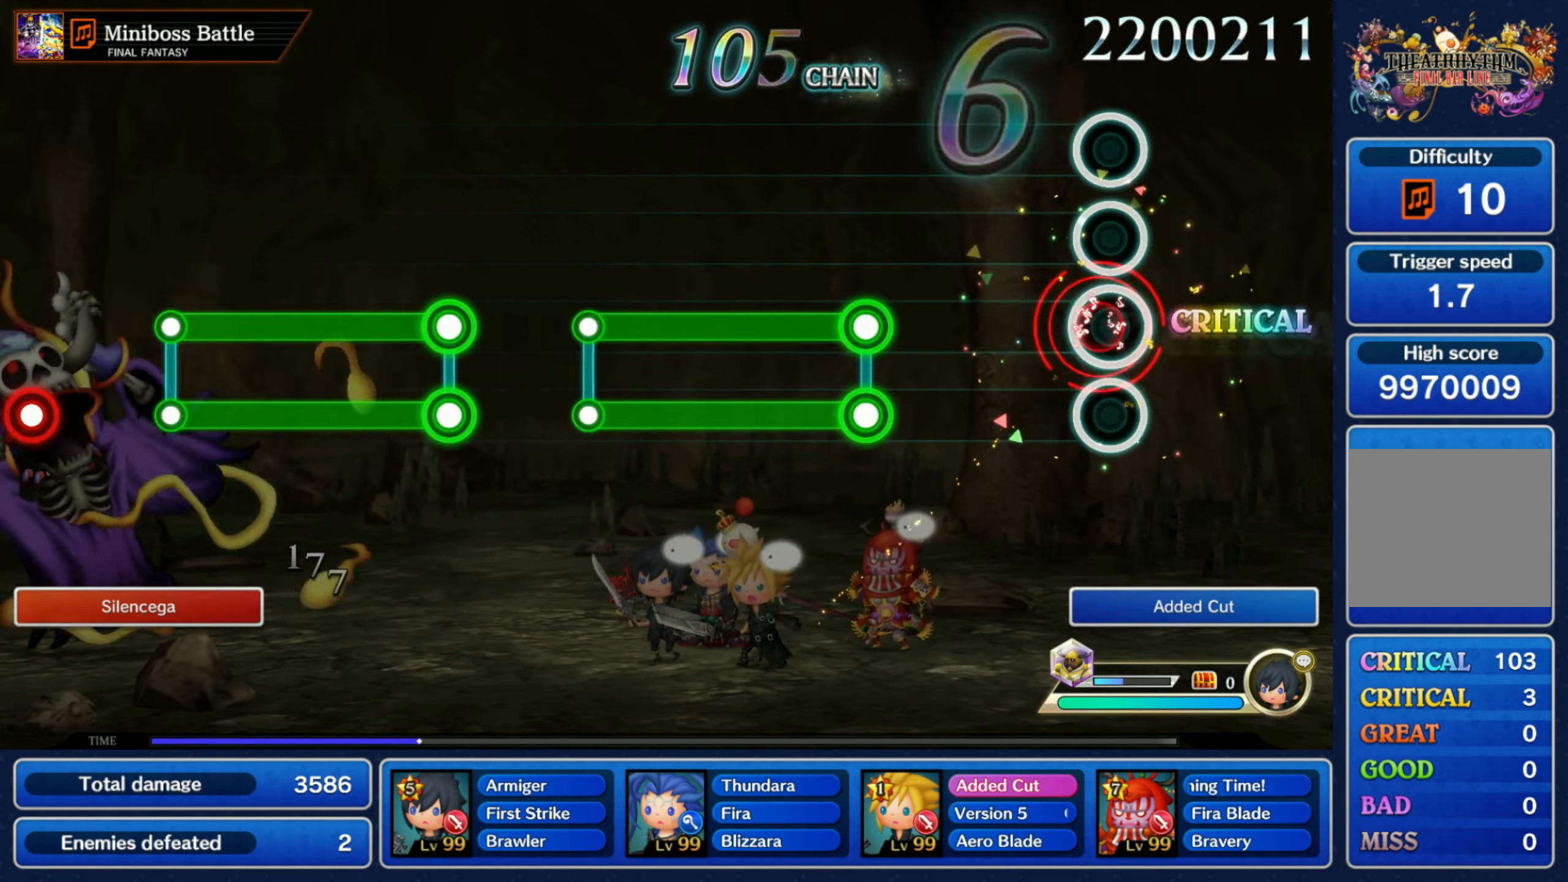
{"dt_ms": 500, "buttons": ["L1", "R1"], "left_stick": "center", "right_stick": "center", "events": [[50, "R1", "up"], [366, "L1", "down"], [366, "R1", "down"]]}
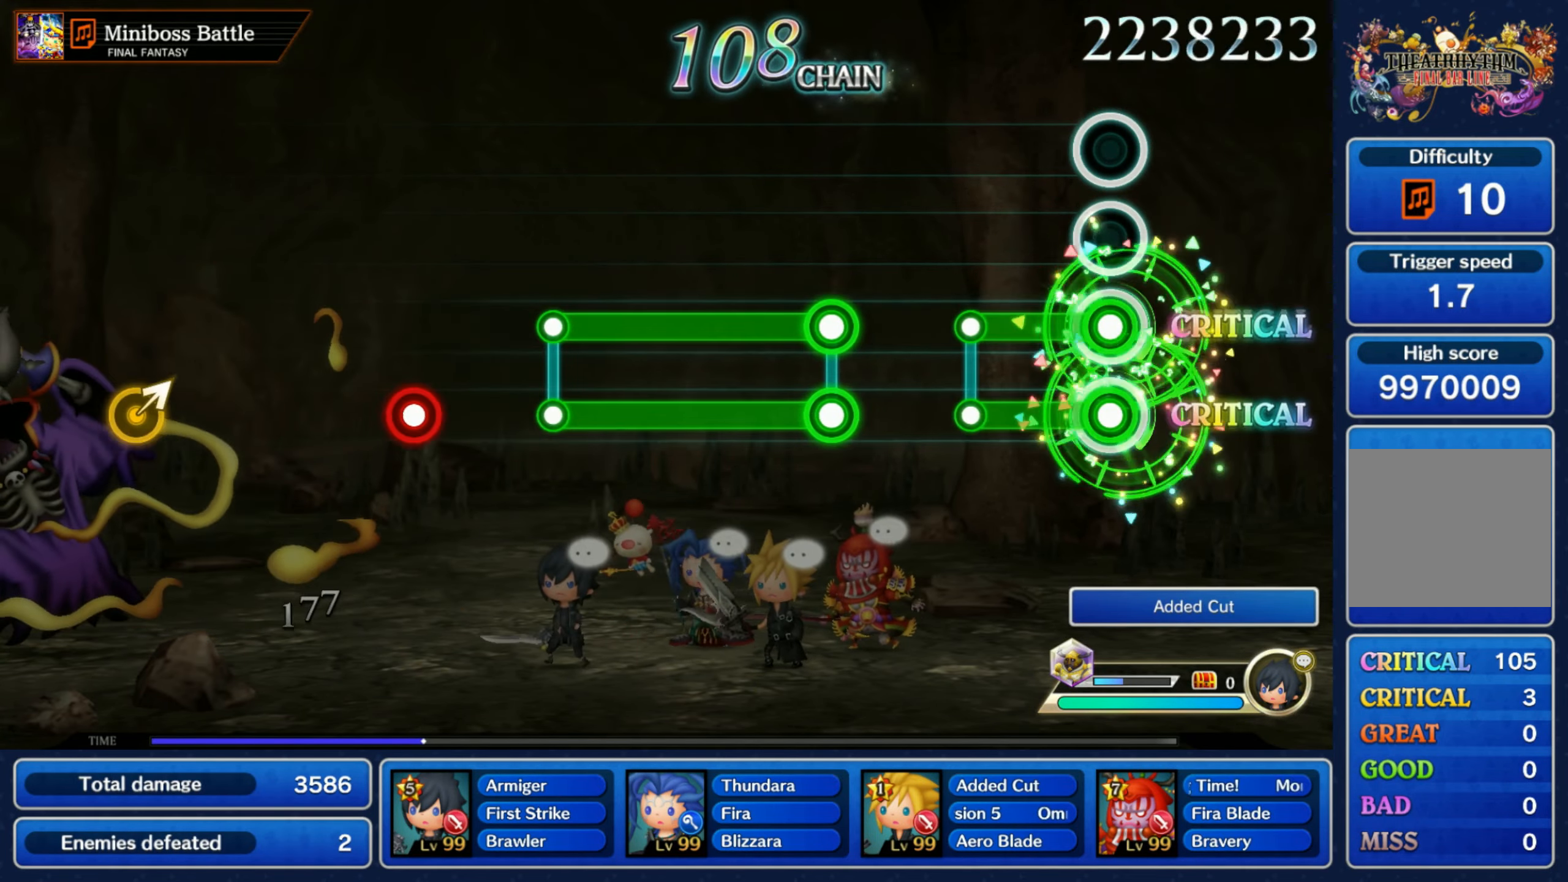
{"dt_ms": 500, "buttons": ["L1", "R1"], "left_stick": "center", "right_stick": "center", "events": [[216, "R1", "up"], [233, "L1", "up"], [417, "L1", "down"], [417, "R1", "down"]]}
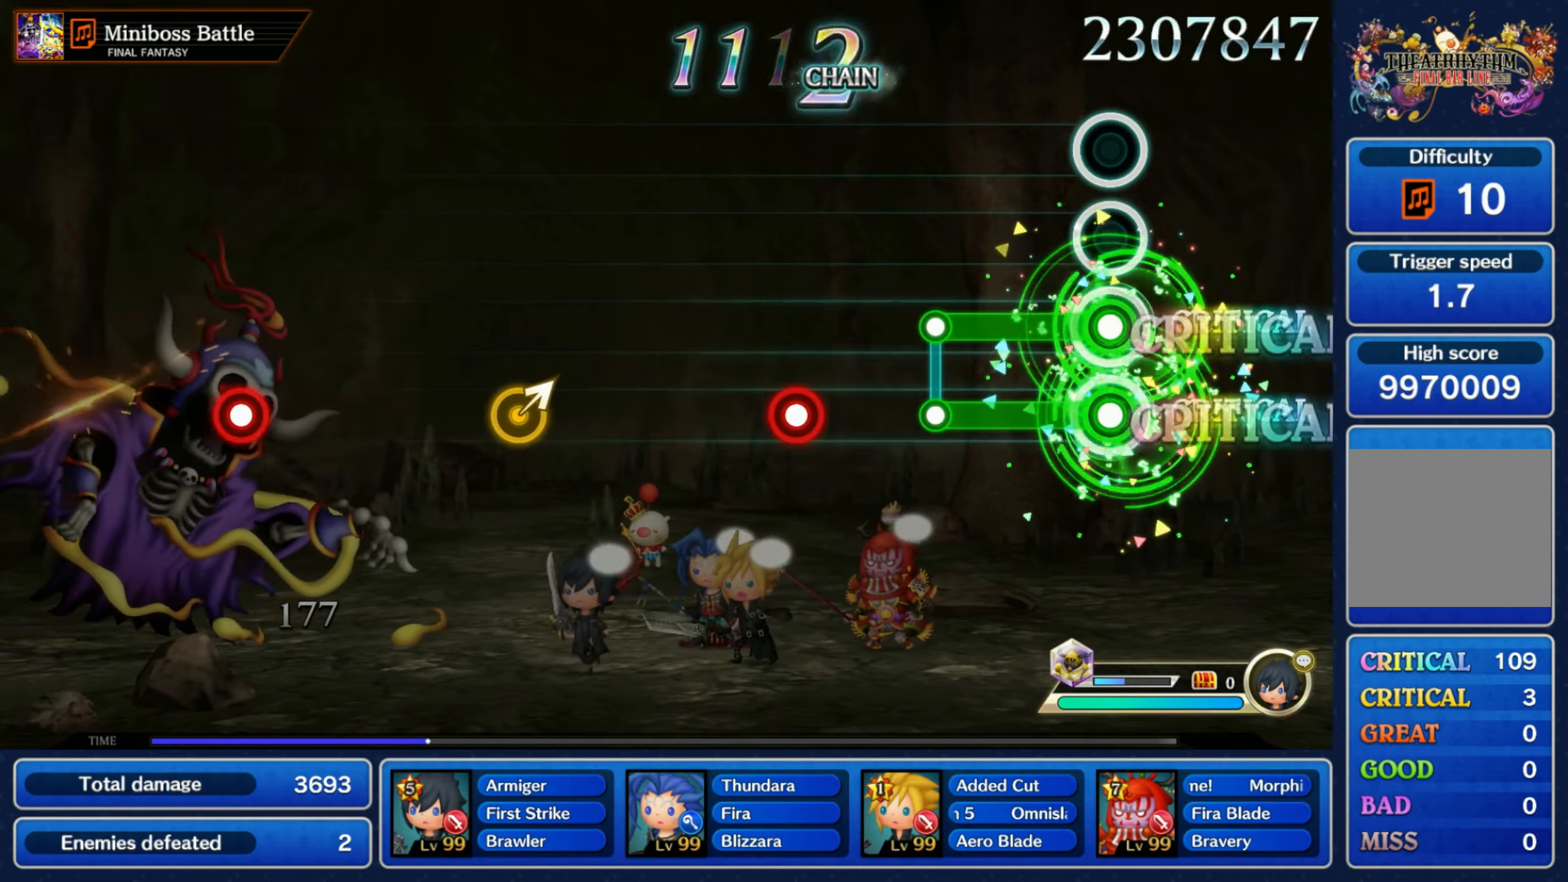
{"dt_ms": 500, "buttons": ["R1"], "left_stick": "center", "right_stick": "center", "events": [[250, "L1", "up"], [267, "R1", "up"], [433, "R1", "down"]]}
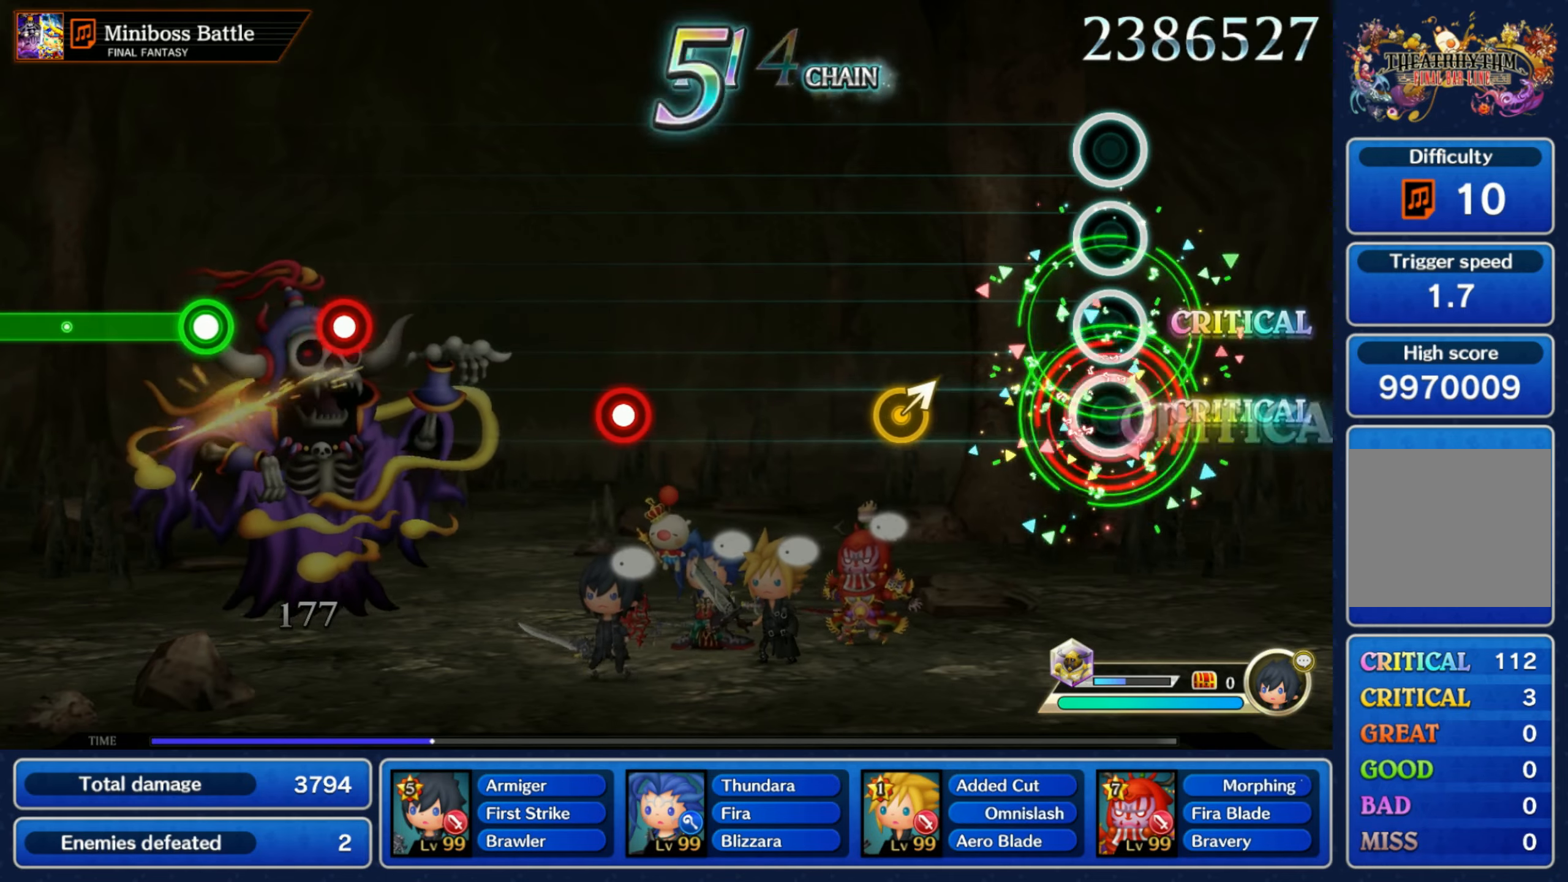
{"dt_ms": 500, "buttons": [], "left_stick": "center", "right_stick": "center", "events": [[50, "R1", "up"], [283, "left_stick", "up-right"], [417, "left_stick", "center"]]}
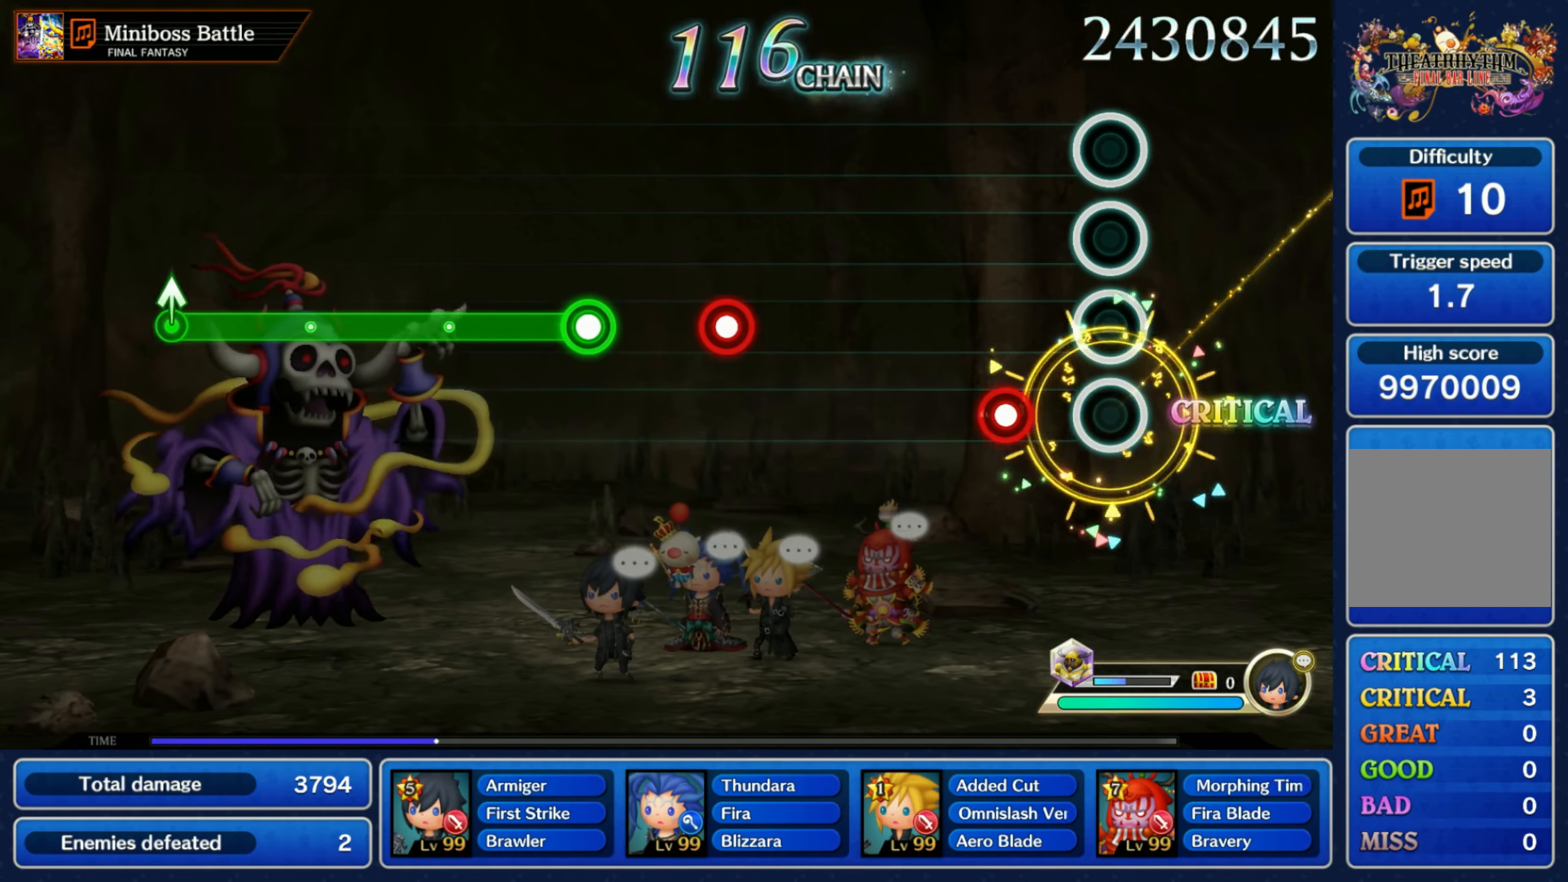
{"dt_ms": 500, "buttons": [], "left_stick": "center", "right_stick": "center", "events": [[200, "R1", "down"], [300, "R1", "up"]]}
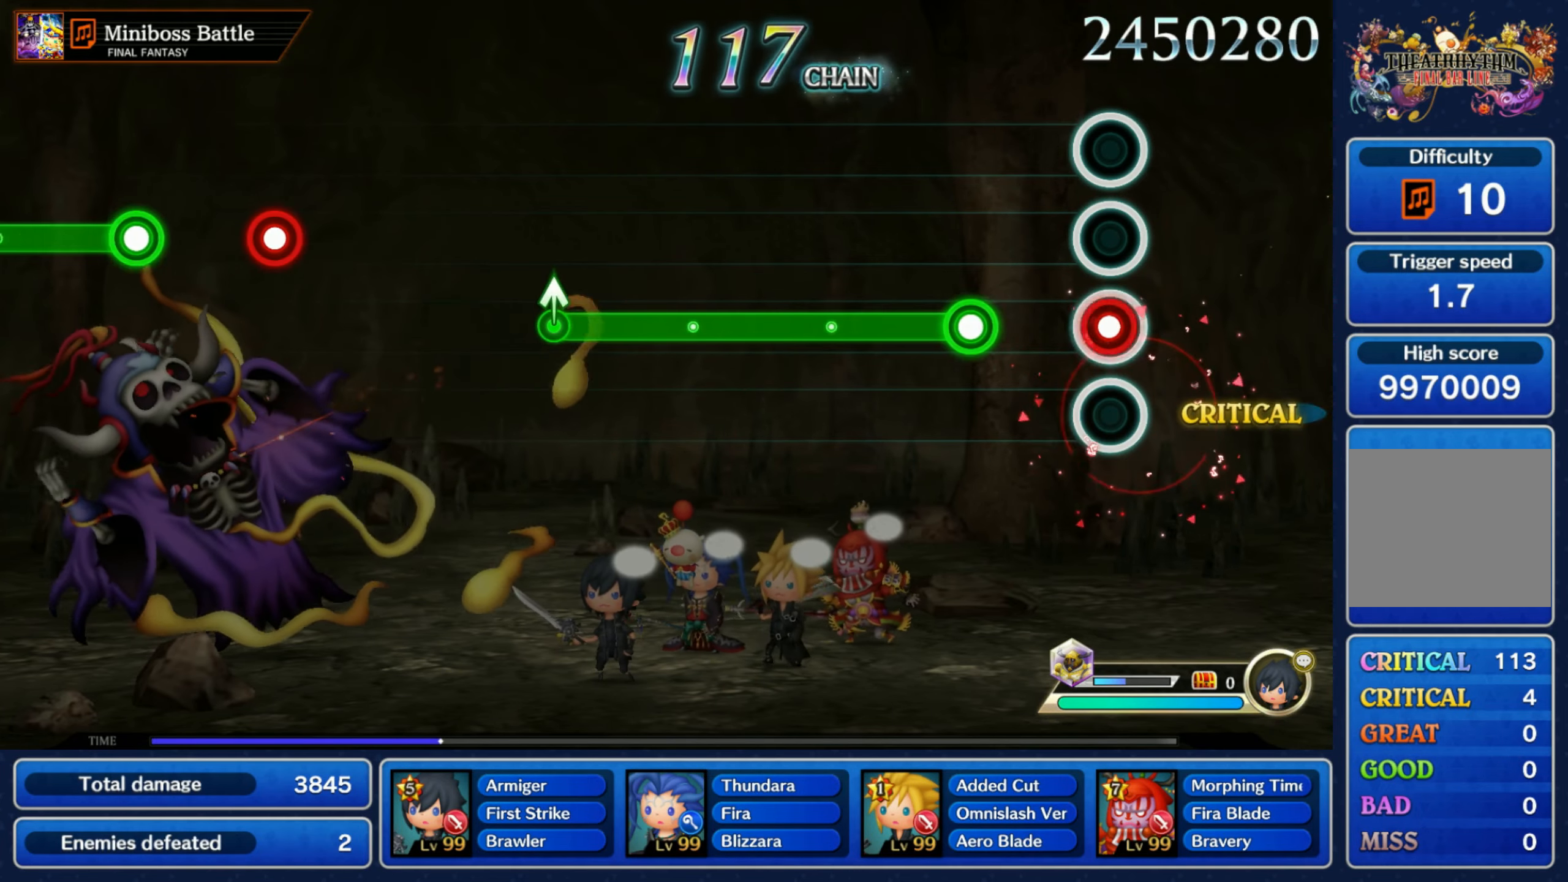
{"dt_ms": 500, "buttons": ["R1"], "left_stick": "center", "right_stick": "center", "events": [[50, "R1", "down"], [117, "R1", "up"], [233, "R1", "down"]]}
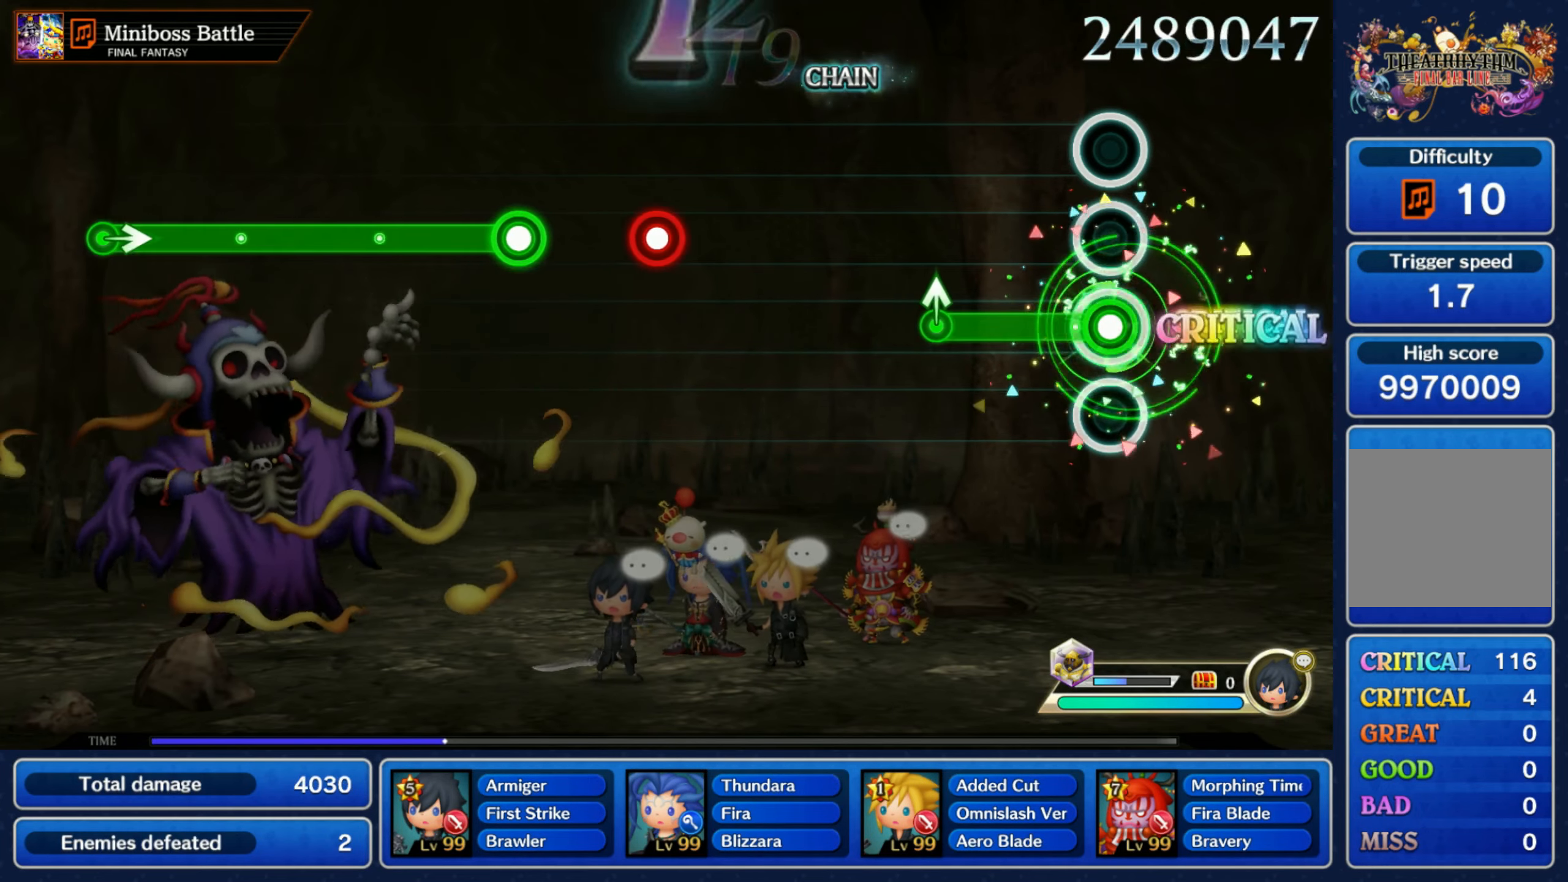
{"dt_ms": 500, "buttons": [], "left_stick": "center", "right_stick": "center"}
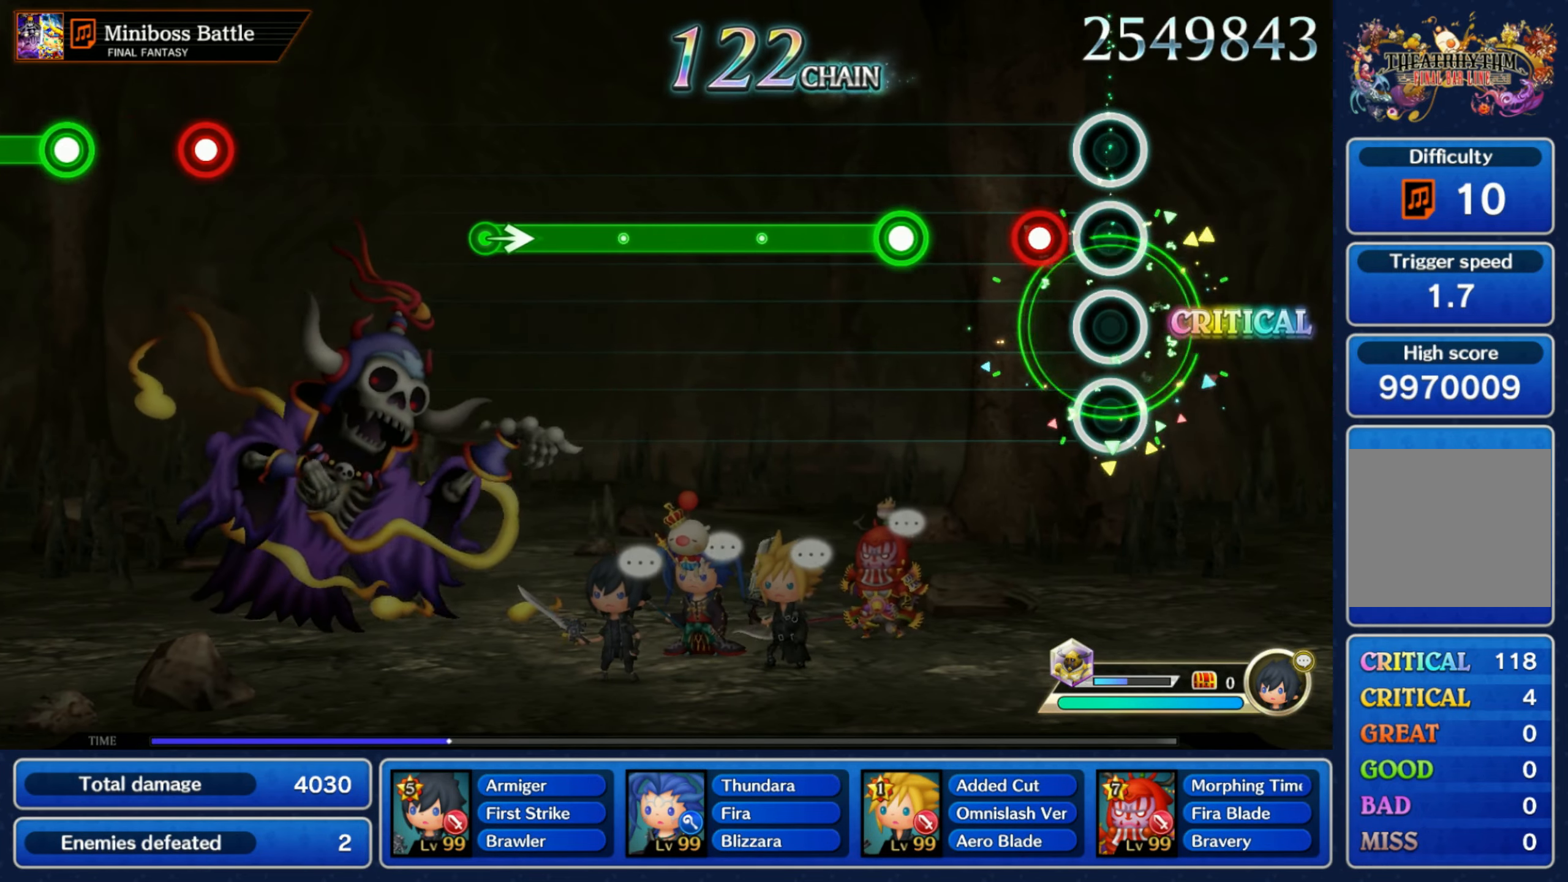
{"dt_ms": 500, "buttons": ["R1"], "left_stick": "center", "right_stick": "center", "events": [[133, "R1", "down"], [217, "R1", "up"], [300, "R1", "down"]]}